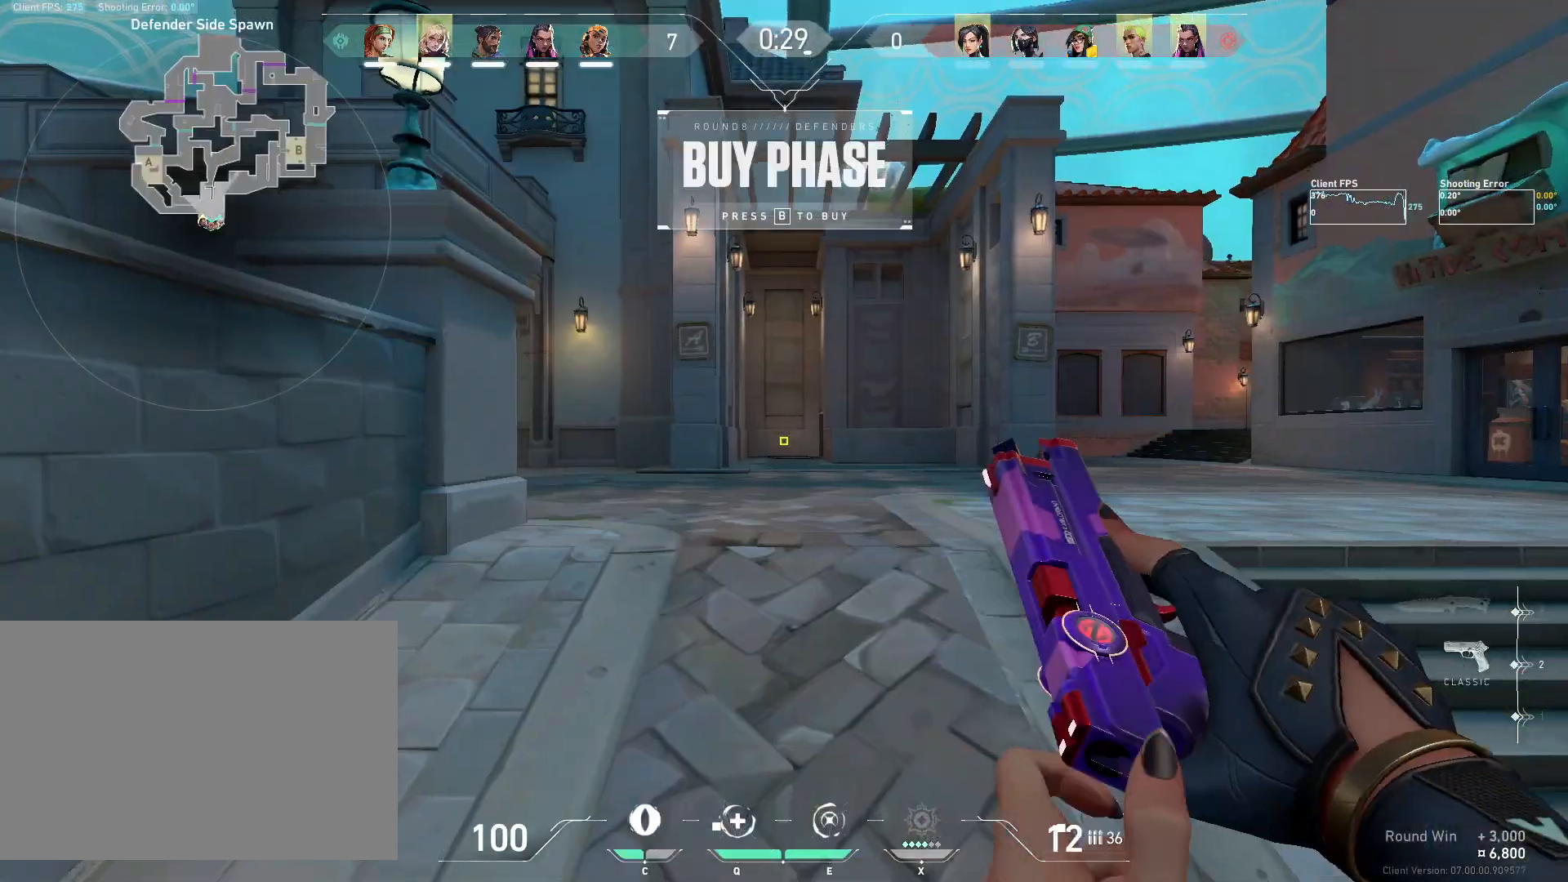
Gameplay with keyboard and mouse; each line is a JSON object with the keys and mouse buttons held at the frame after it. "events" lists presses ("down") and releases ("up") of "4", "a", "c", "ctrl", "d", "e", "q", "r", "s", "shift", "space", "w", "x", "z", "mouse_left", "mouse_wheel", "mouse_right", "mouse_mb4" and "mouse_mb5" between this image and that frame as [ms after this image, input, new state], when the widget could be followed in between. "mouse_left", "mouse_wheel", "mouse_right", "mouse_mb4", "mouse_mb5" = the "left", "wheel", "right", "mb4", "mb5" buttons of the "mouse" list. No other keys are recorded. "wheel" means that the mouse wheel is clicked or scrolled. Mouse movement is not recorded.
{"keys": ["w"], "mouse": ["left"], "events": [[400, "w", "down"], [450, "mouse_left", "down"]]}
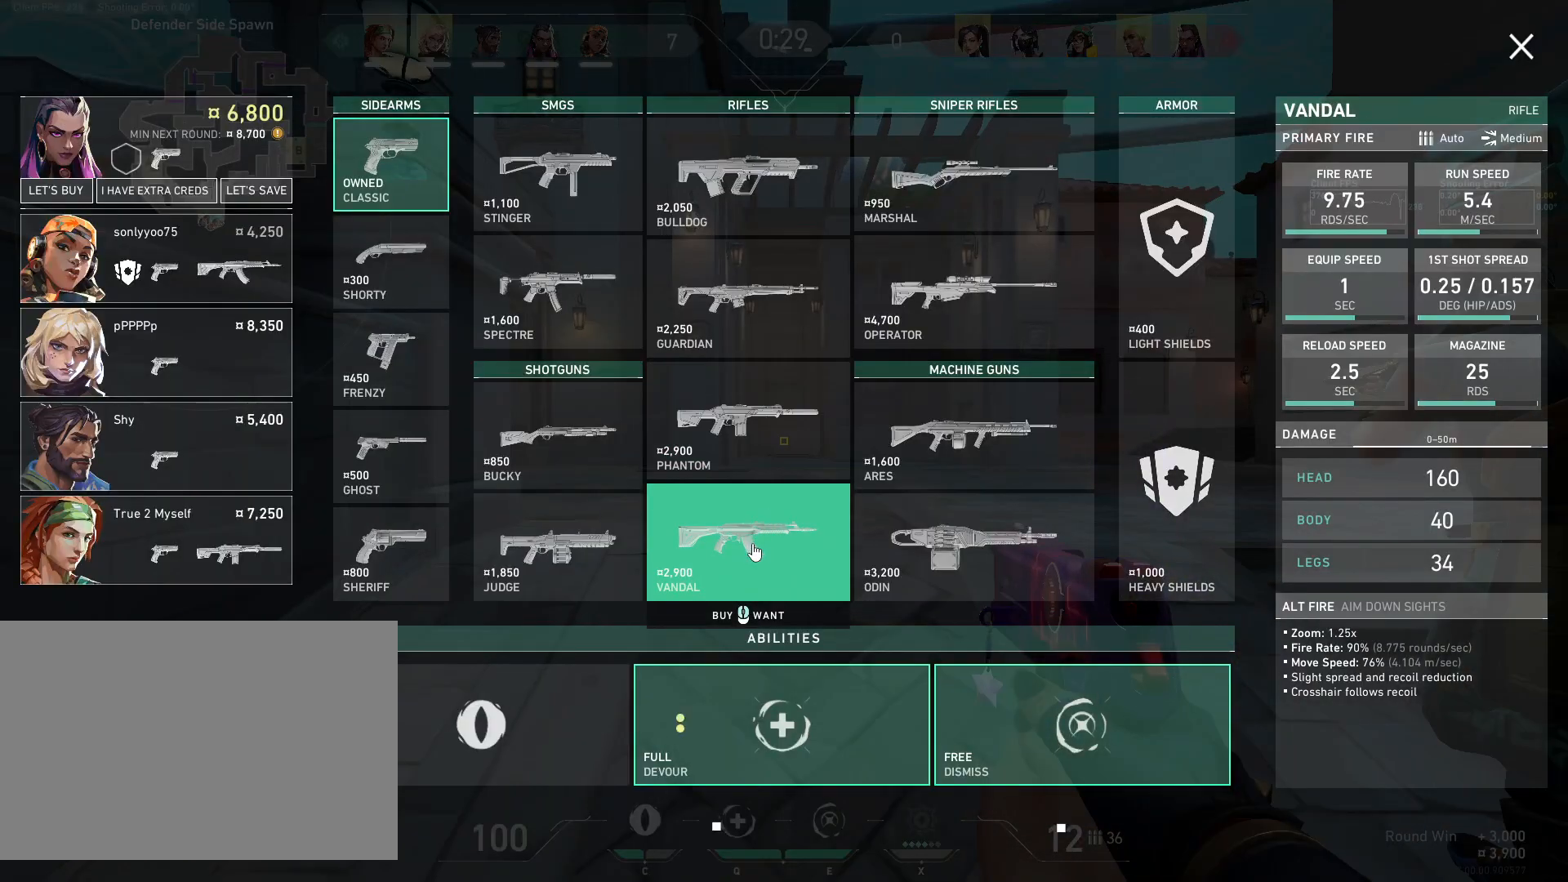
{"keys": ["w"], "mouse": ["left"], "events": [[33, "mouse_left", "up"], [450, "mouse_left", "down"]]}
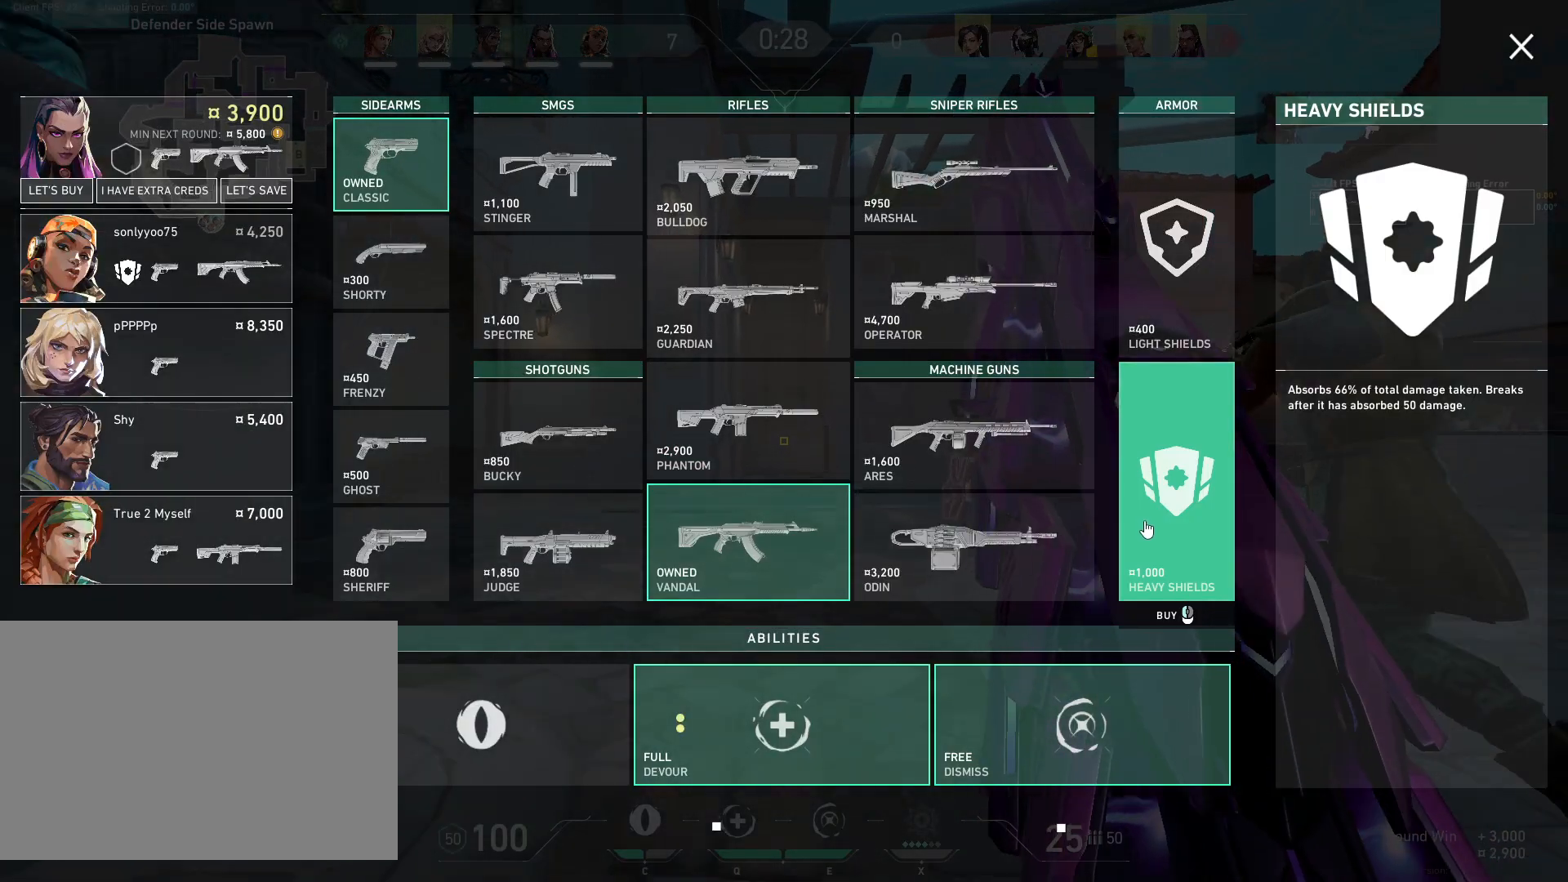
{"keys": ["d", "w"], "mouse": [], "events": [[50, "mouse_left", "up"], [133, "d", "down"], [350, "mouse_left", "down"], [500, "mouse_left", "up"]]}
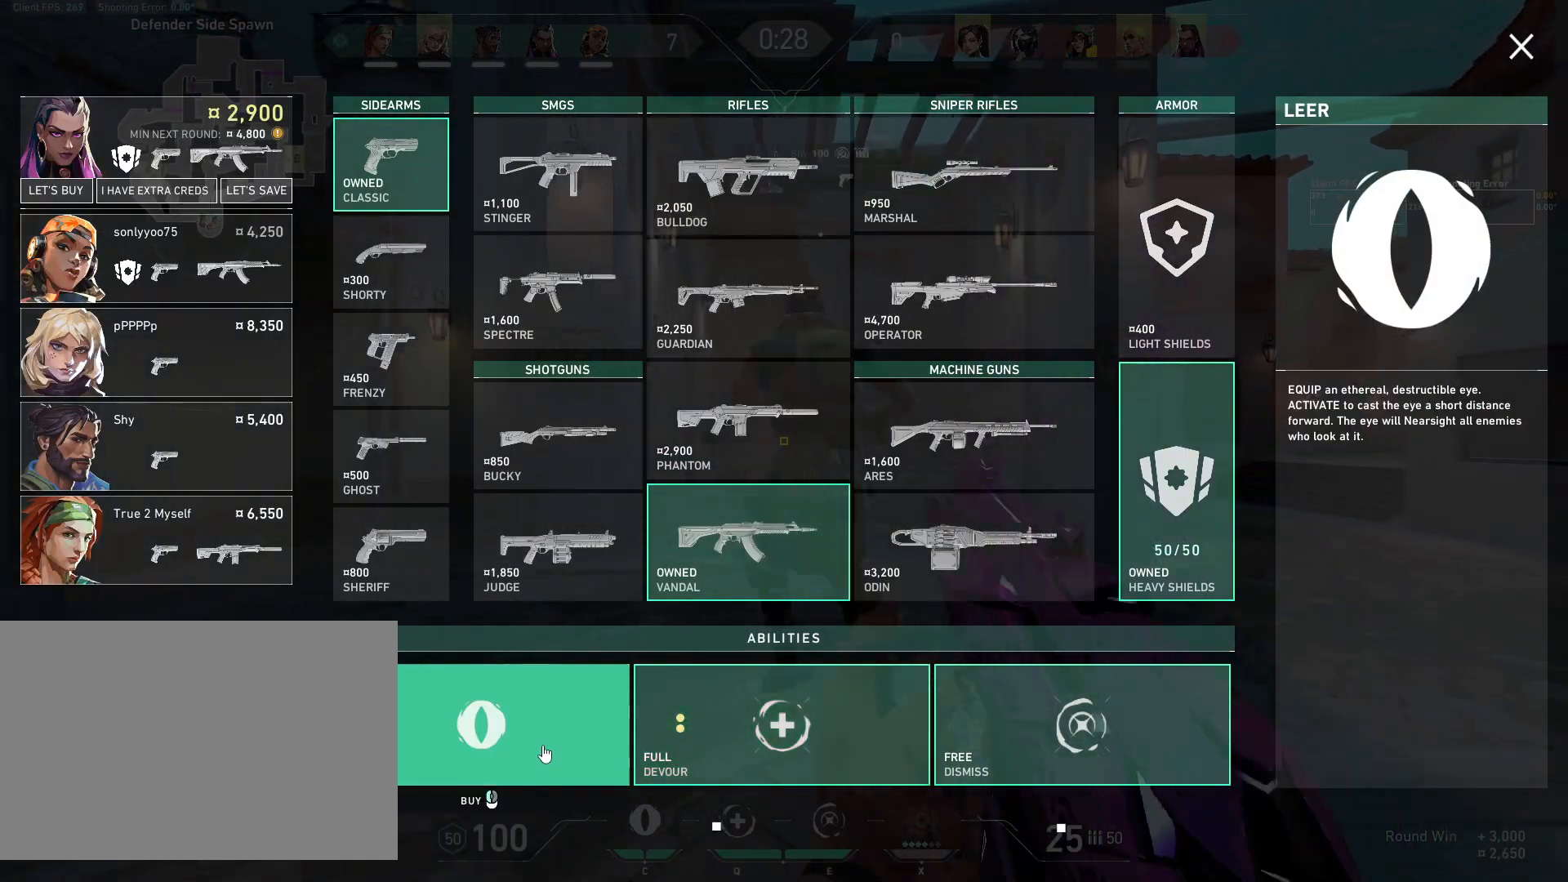
{"keys": ["w"], "mouse": [], "events": [[150, "d", "up"]]}
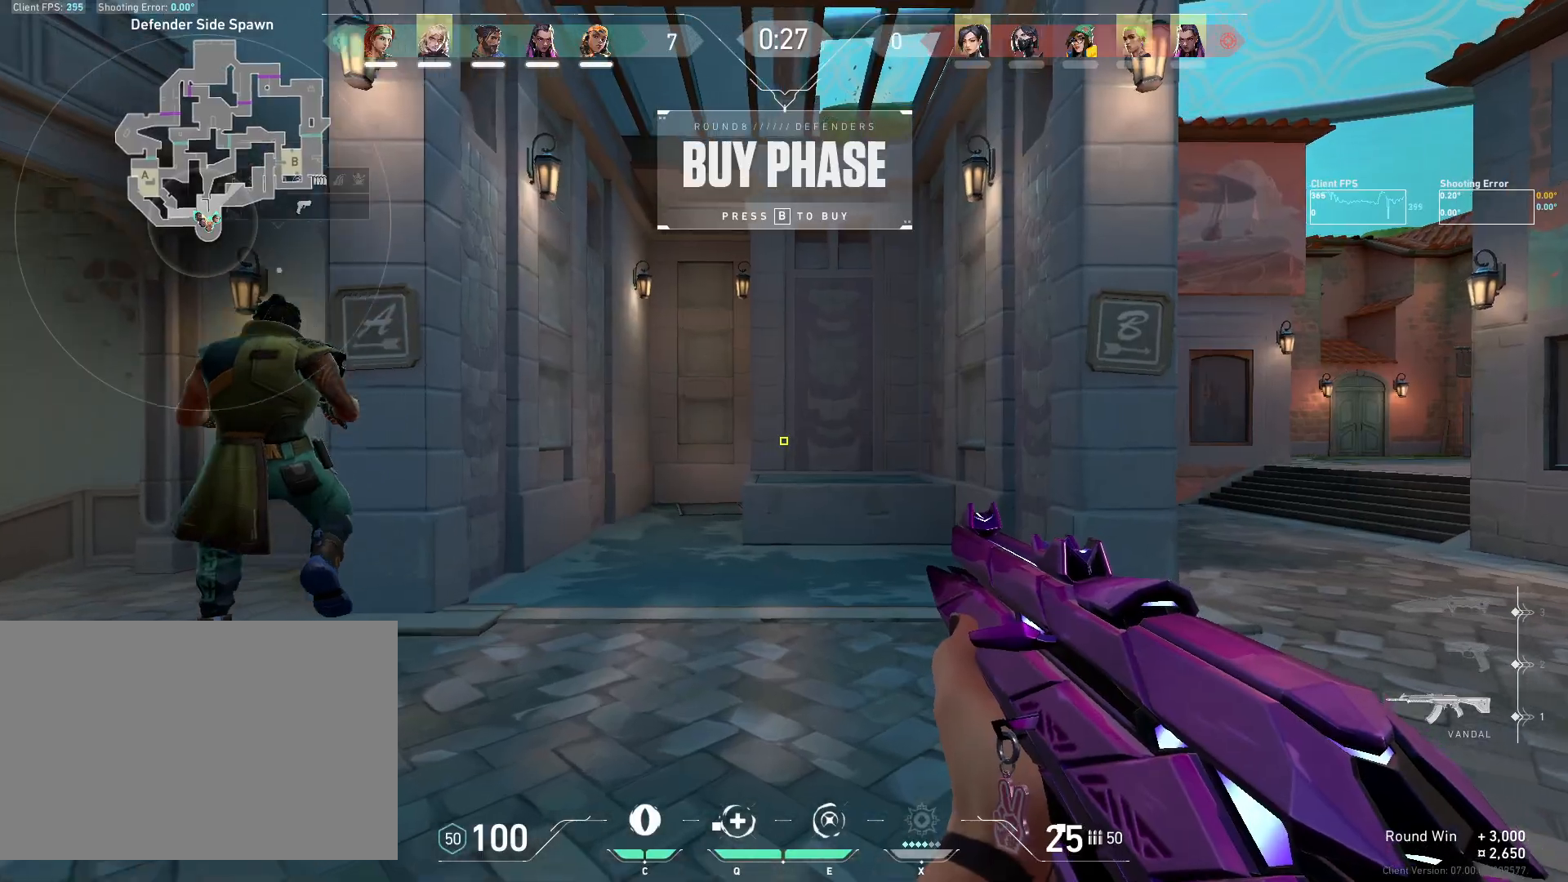
{"keys": ["w"], "mouse": ["mb5"], "events": [[67, "mouse_mb5", "down"], [217, "mouse_mb5", "up"], [400, "mouse_mb5", "down"]]}
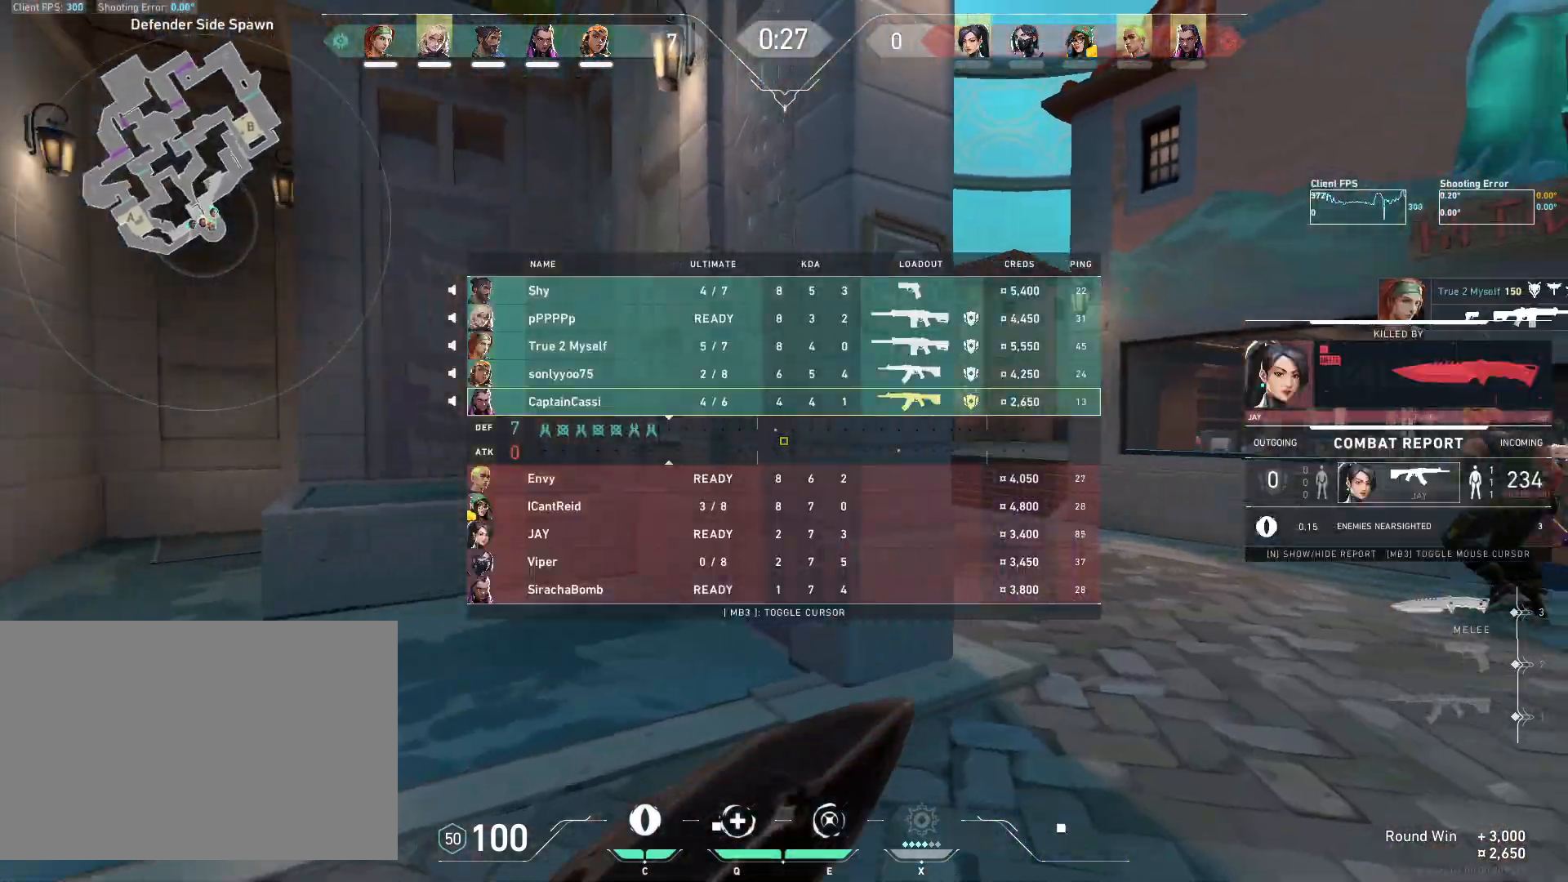
{"keys": ["d", "w"], "mouse": [], "events": [[33, "mouse_mb5", "up"], [367, "d", "down"]]}
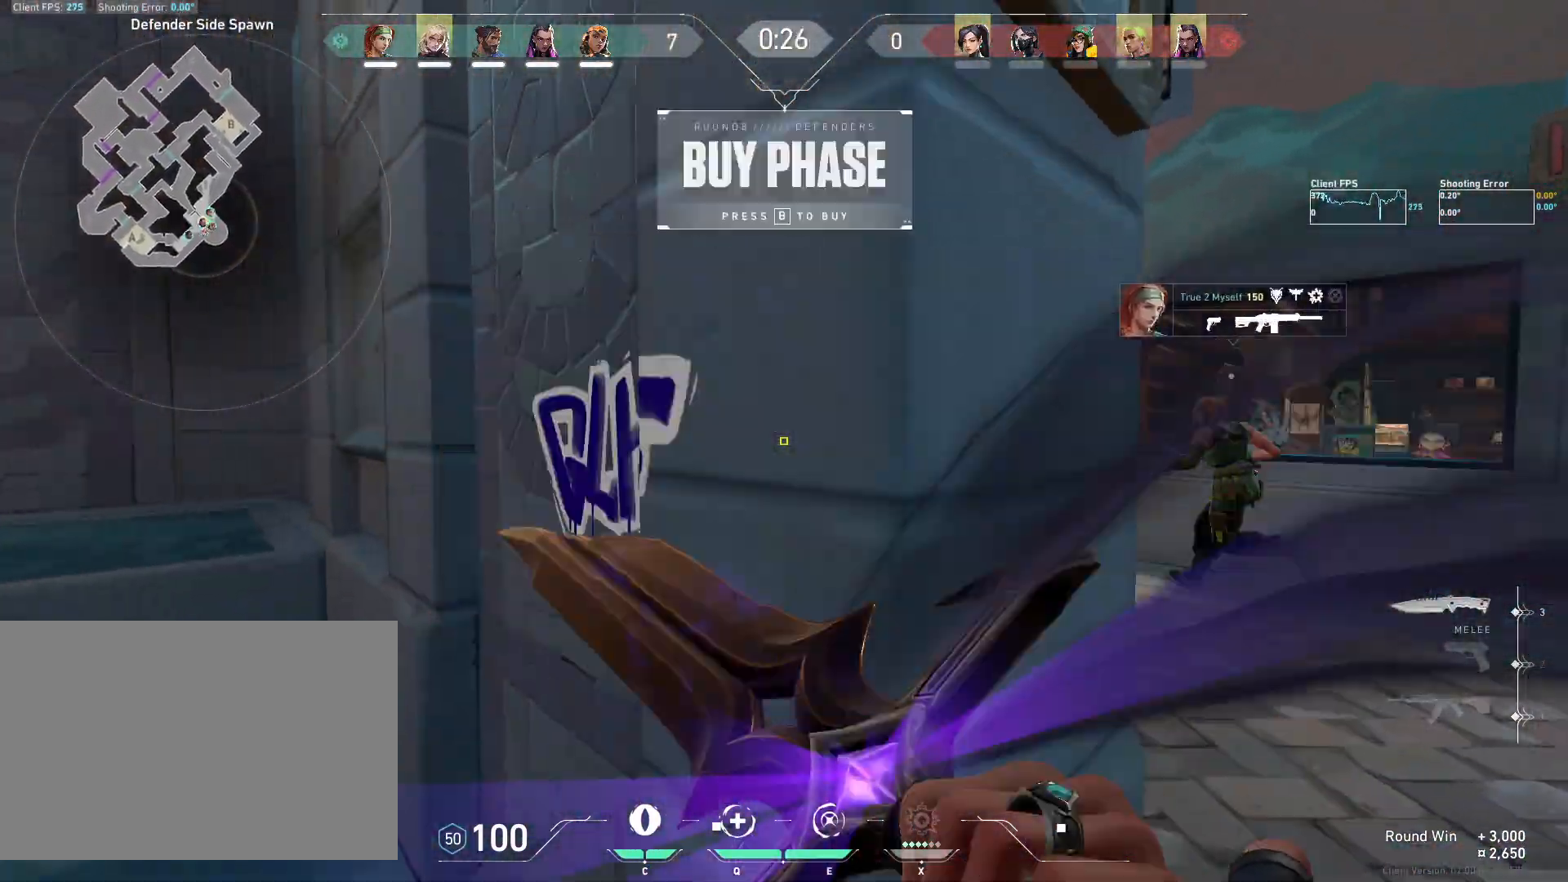
{"keys": ["w"], "mouse": ["right"], "events": [[50, "w", "up"], [183, "w", "down"], [300, "d", "up"], [400, "mouse_right", "down"]]}
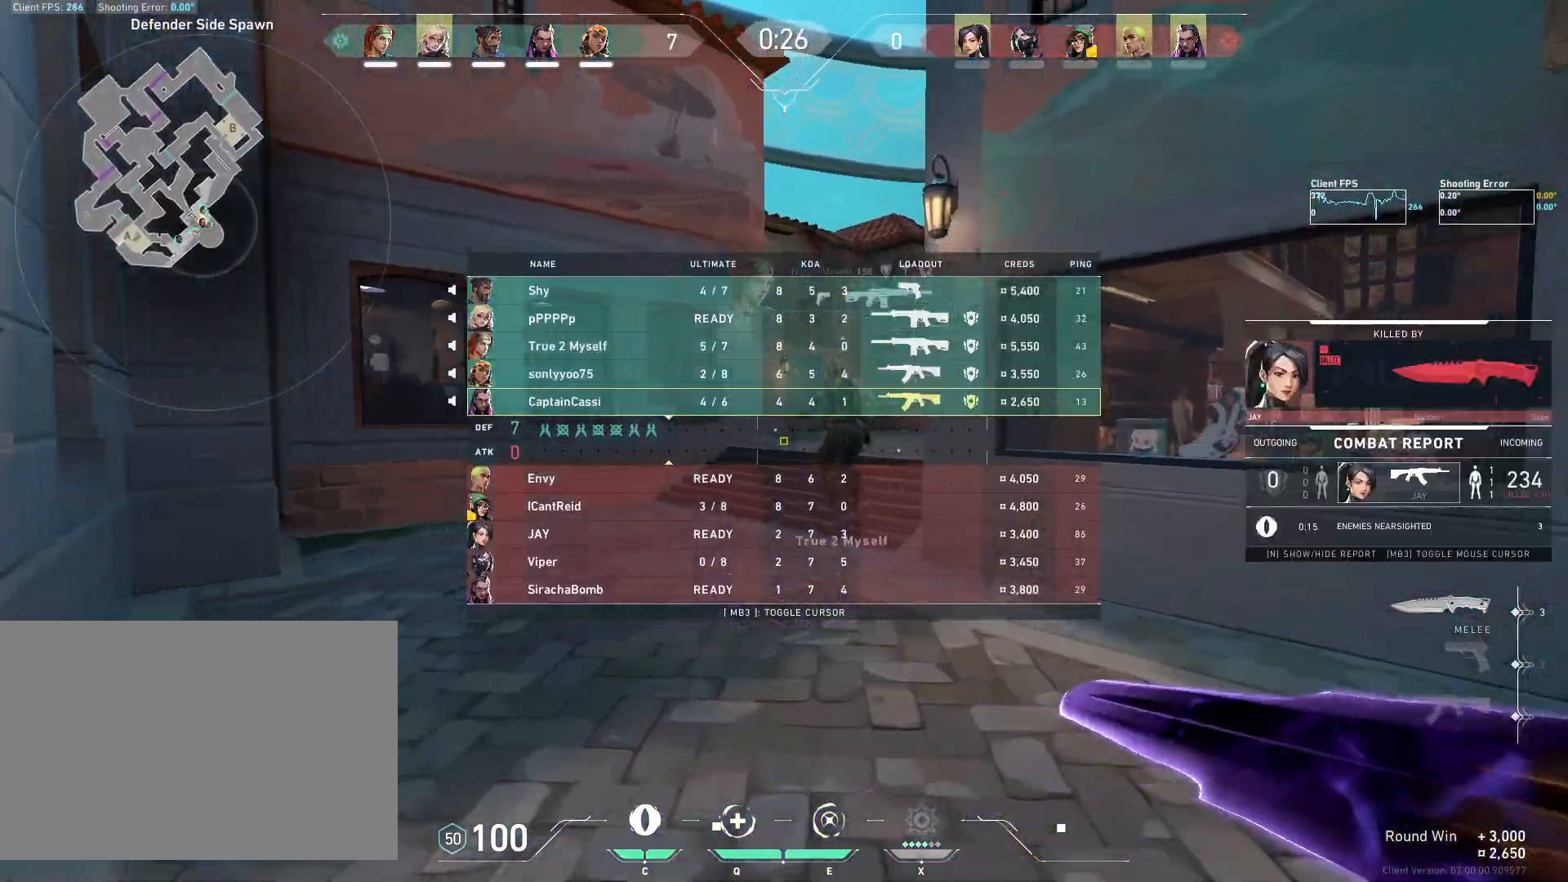
{"keys": ["w"], "mouse": [], "events": [[100, "mouse_right", "up"]]}
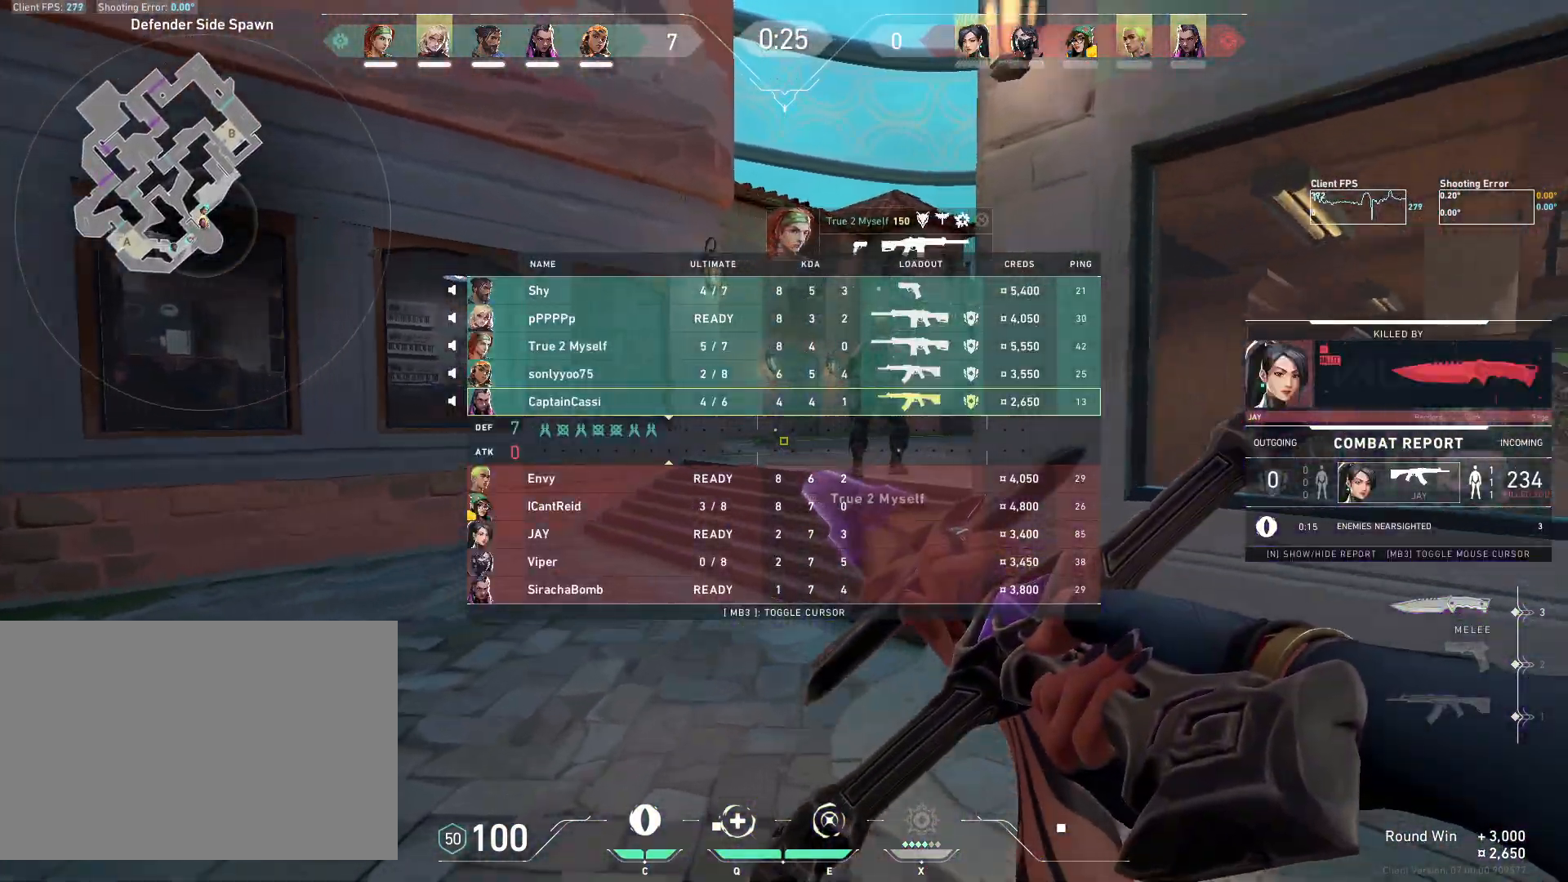
{"keys": ["w"], "mouse": [], "events": []}
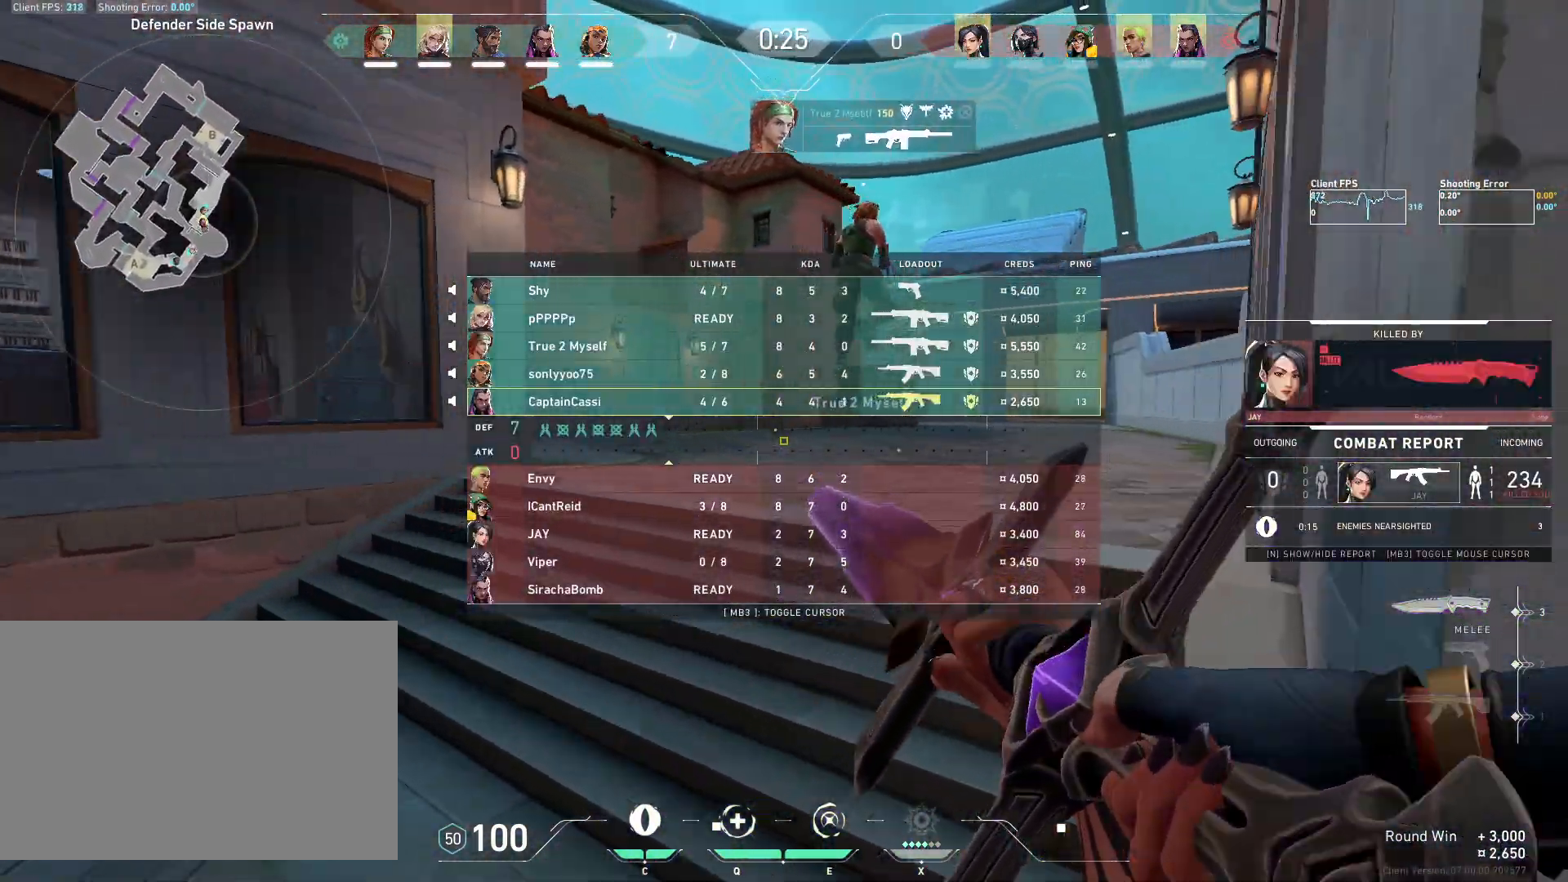
{"keys": ["d", "w"], "mouse": [], "events": [[83, "mouse_wheel", "down"], [267, "mouse_wheel", "up"], [400, "d", "down"]]}
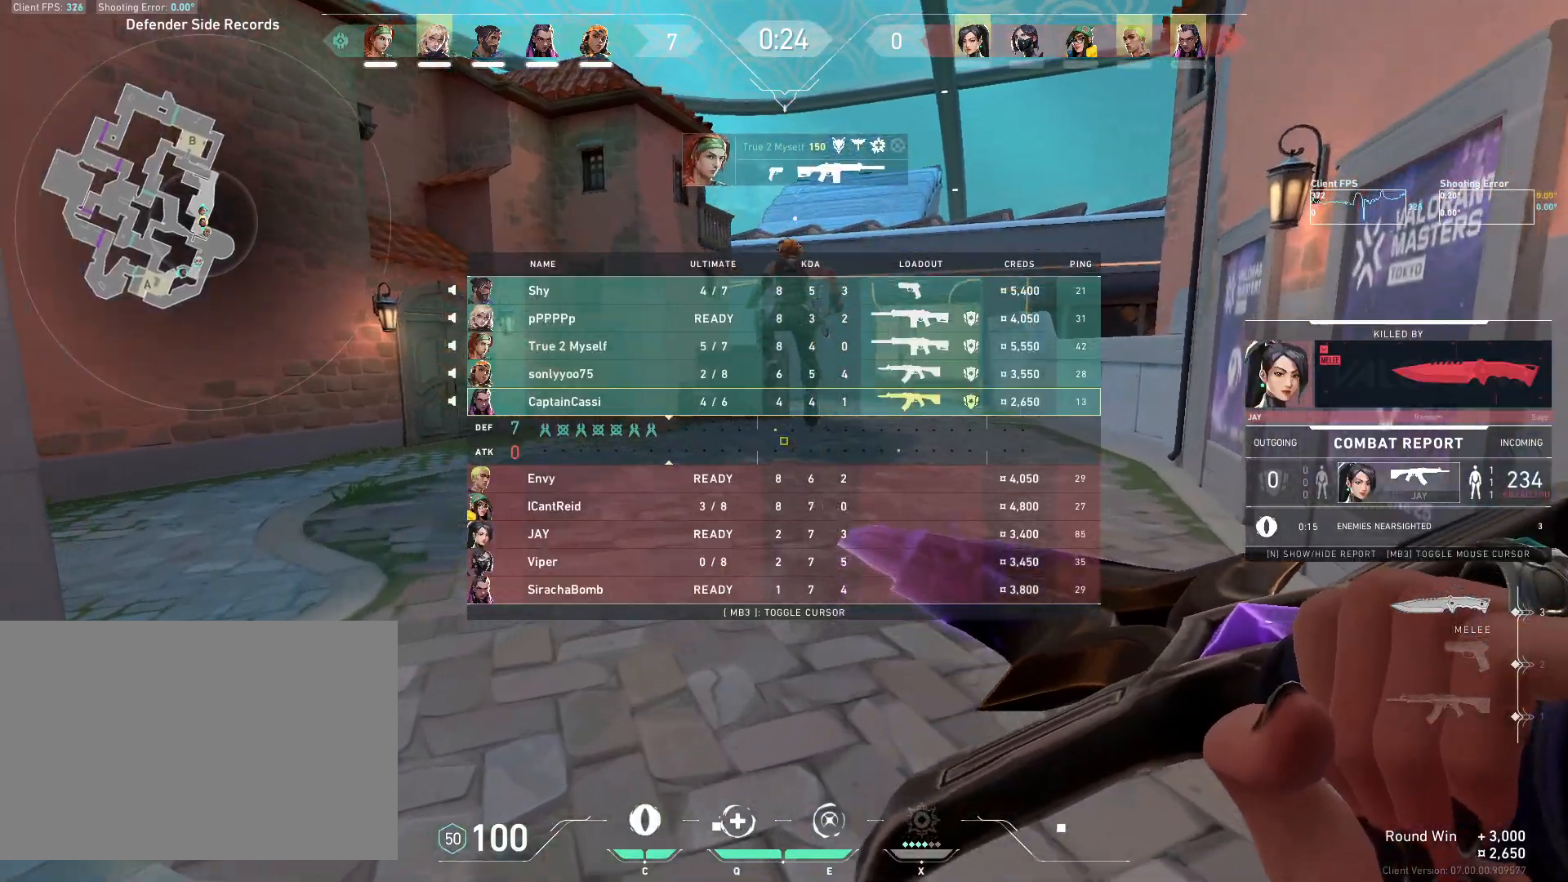
{"keys": ["w"], "mouse": [], "events": [[150, "mouse_wheel", "down"], [250, "d", "up"], [383, "mouse_wheel", "up"]]}
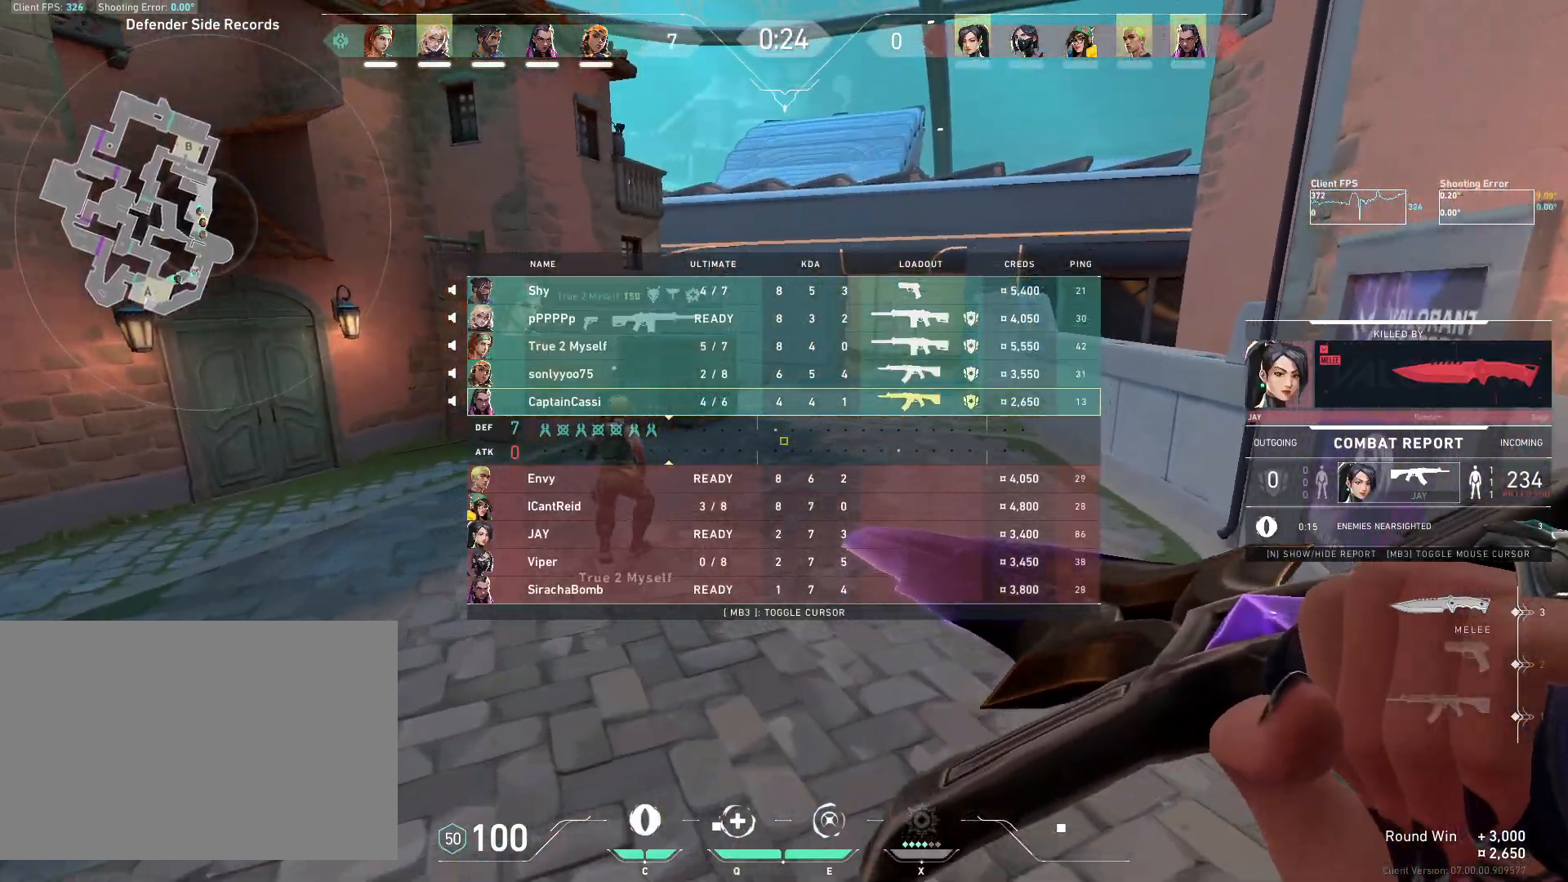
{"keys": ["w"], "mouse": [], "events": []}
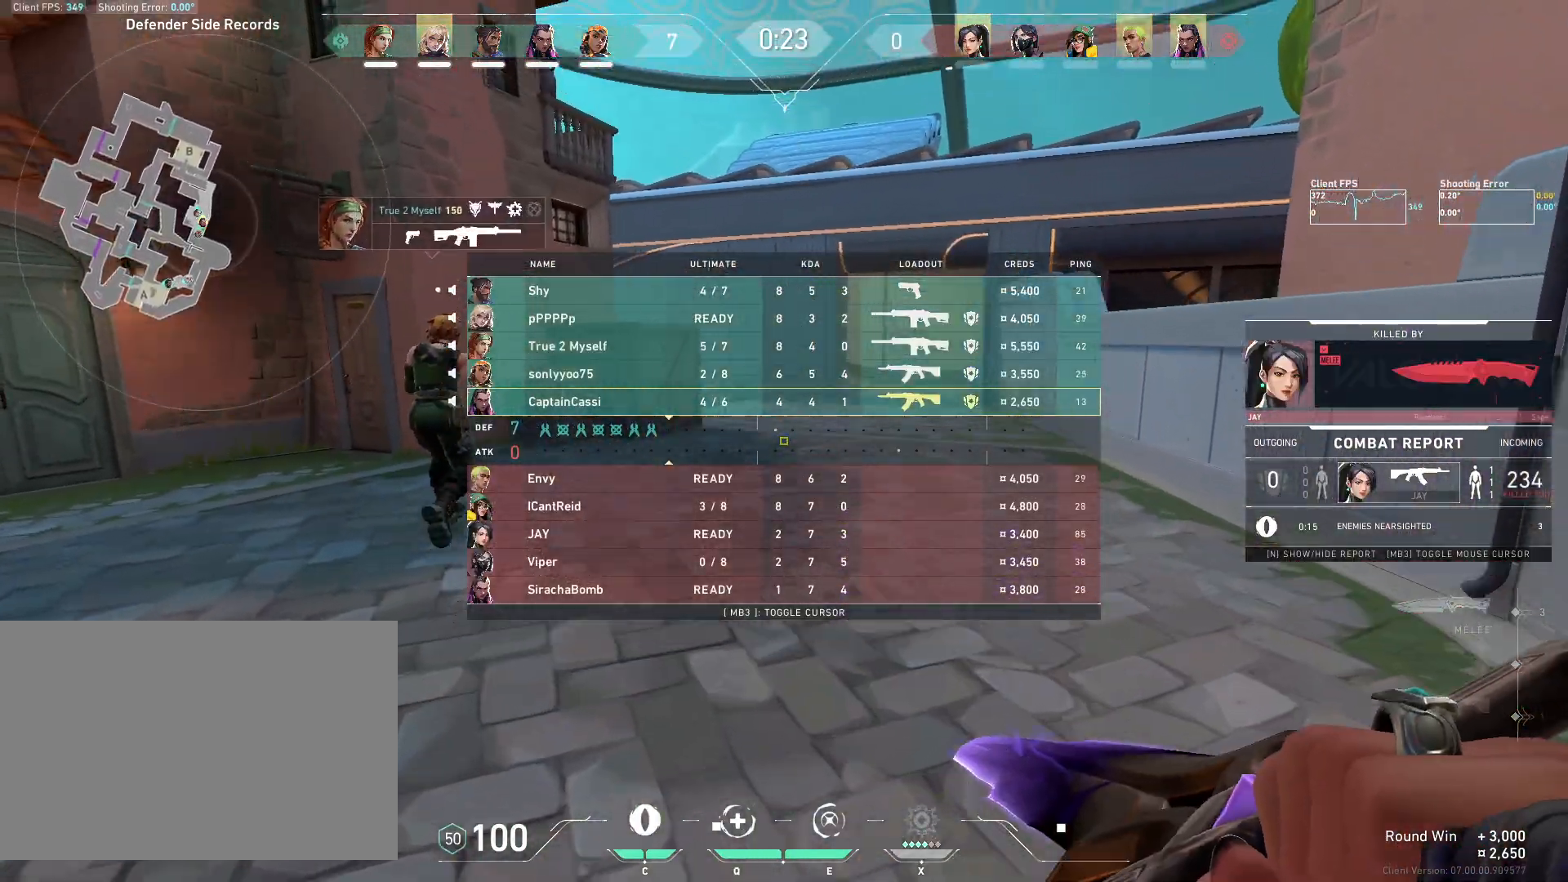
{"keys": ["w"], "mouse": [], "events": []}
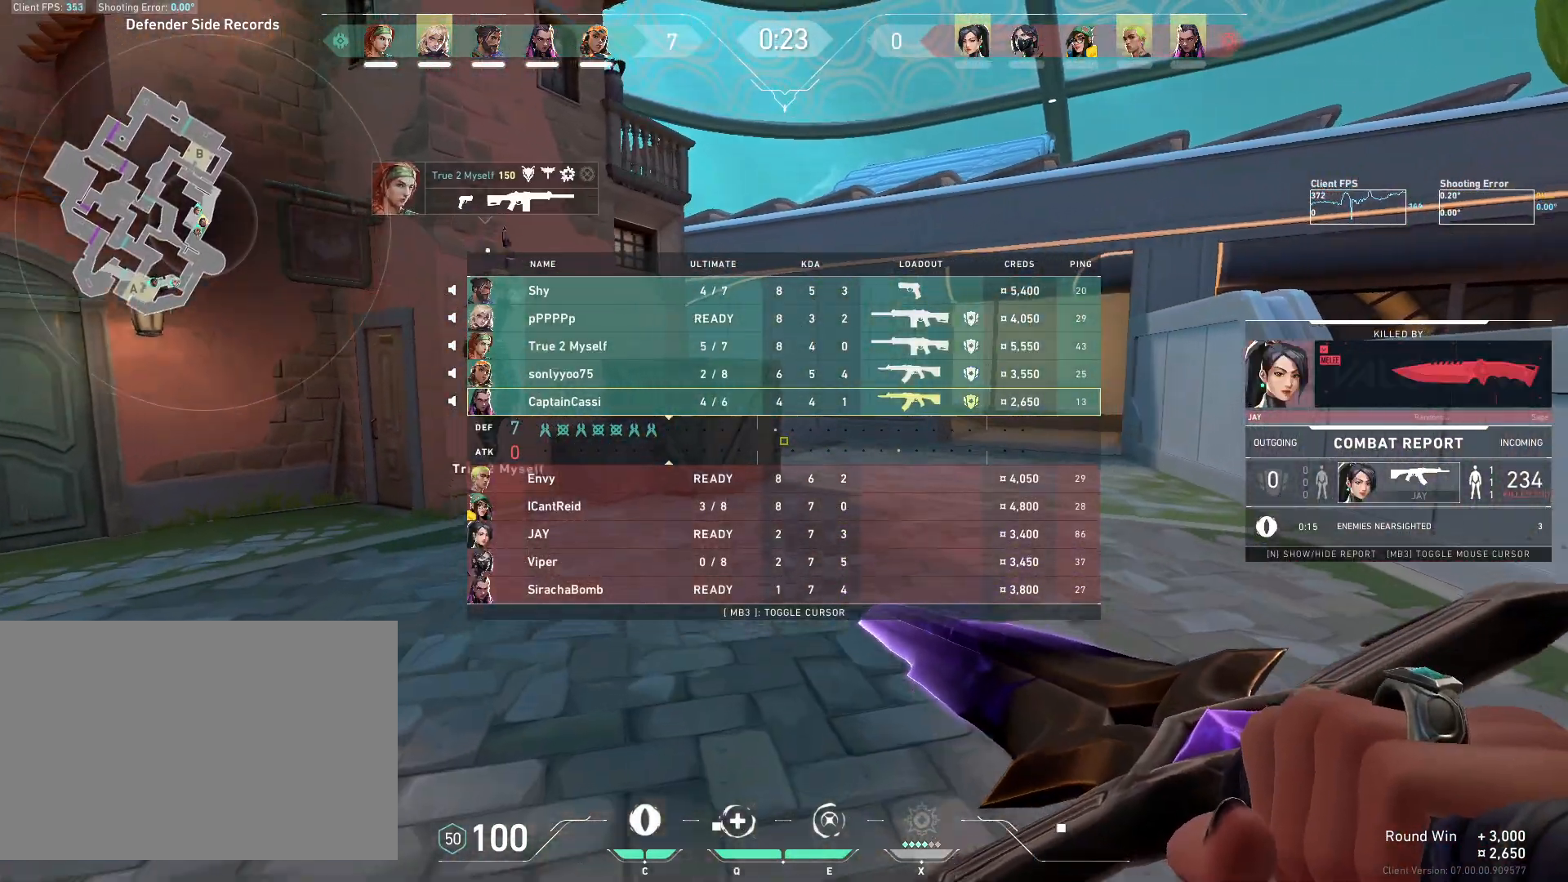
{"keys": ["w"], "mouse": [], "events": []}
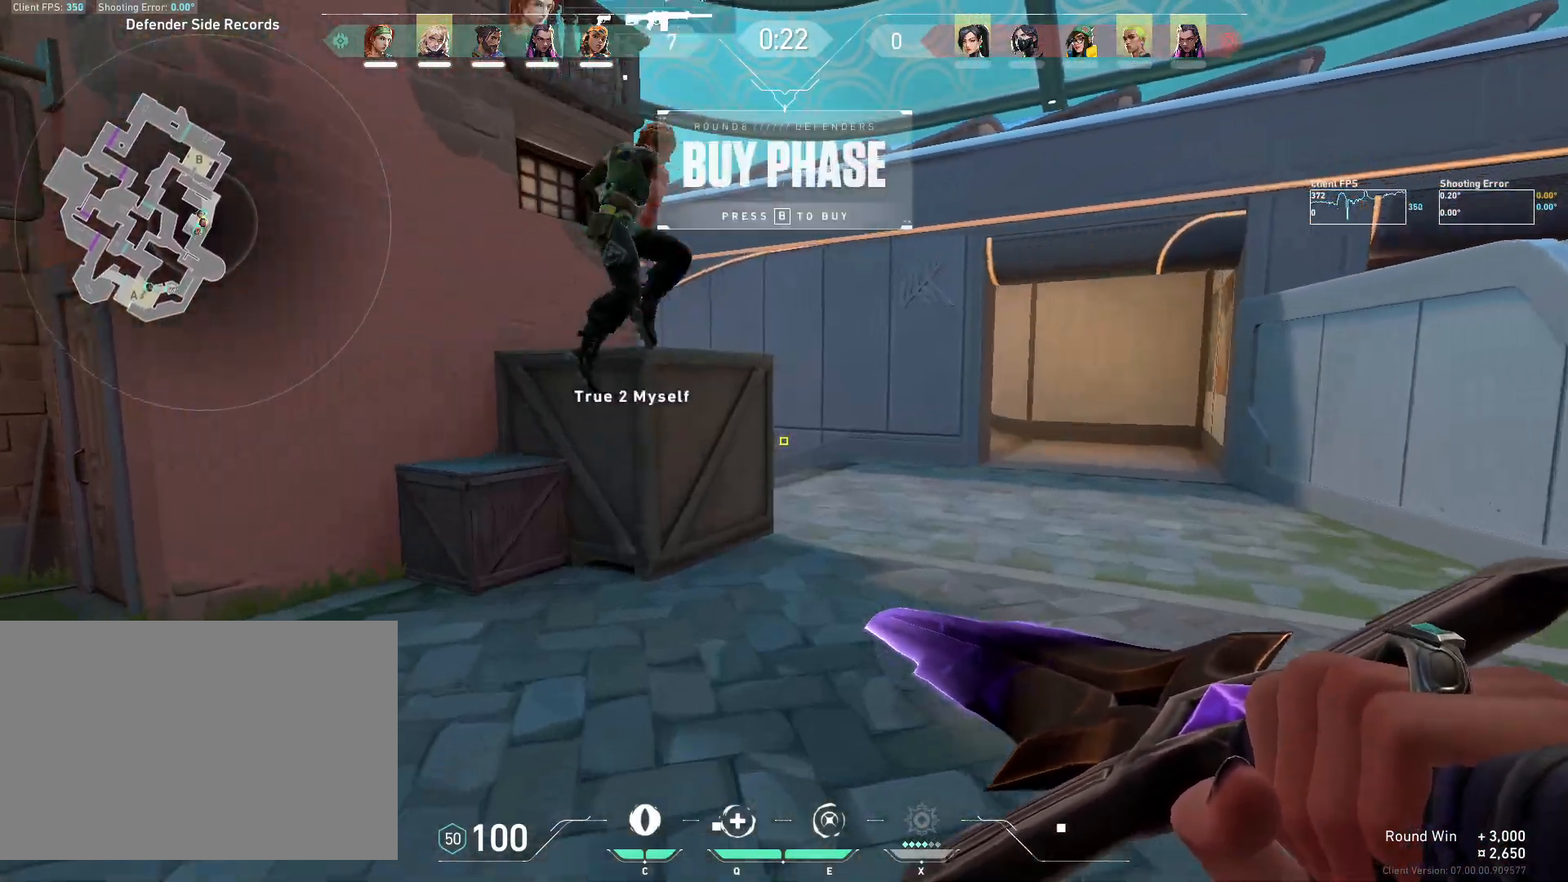
{"keys": ["w"], "mouse": [], "events": [[283, "d", "down"], [467, "d", "up"]]}
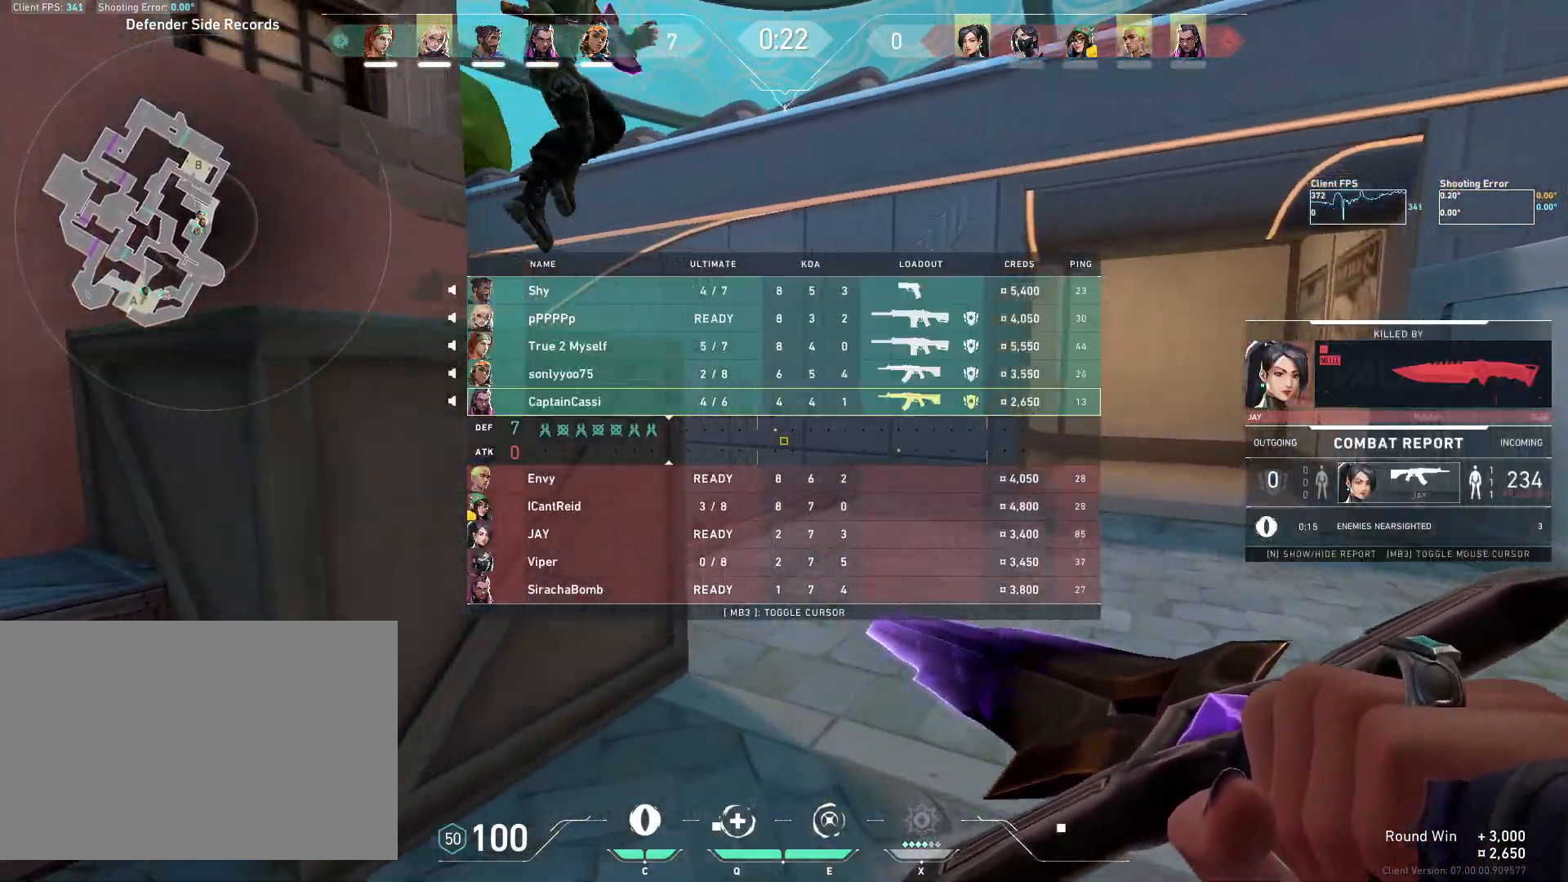
{"keys": ["w"], "mouse": [], "events": []}
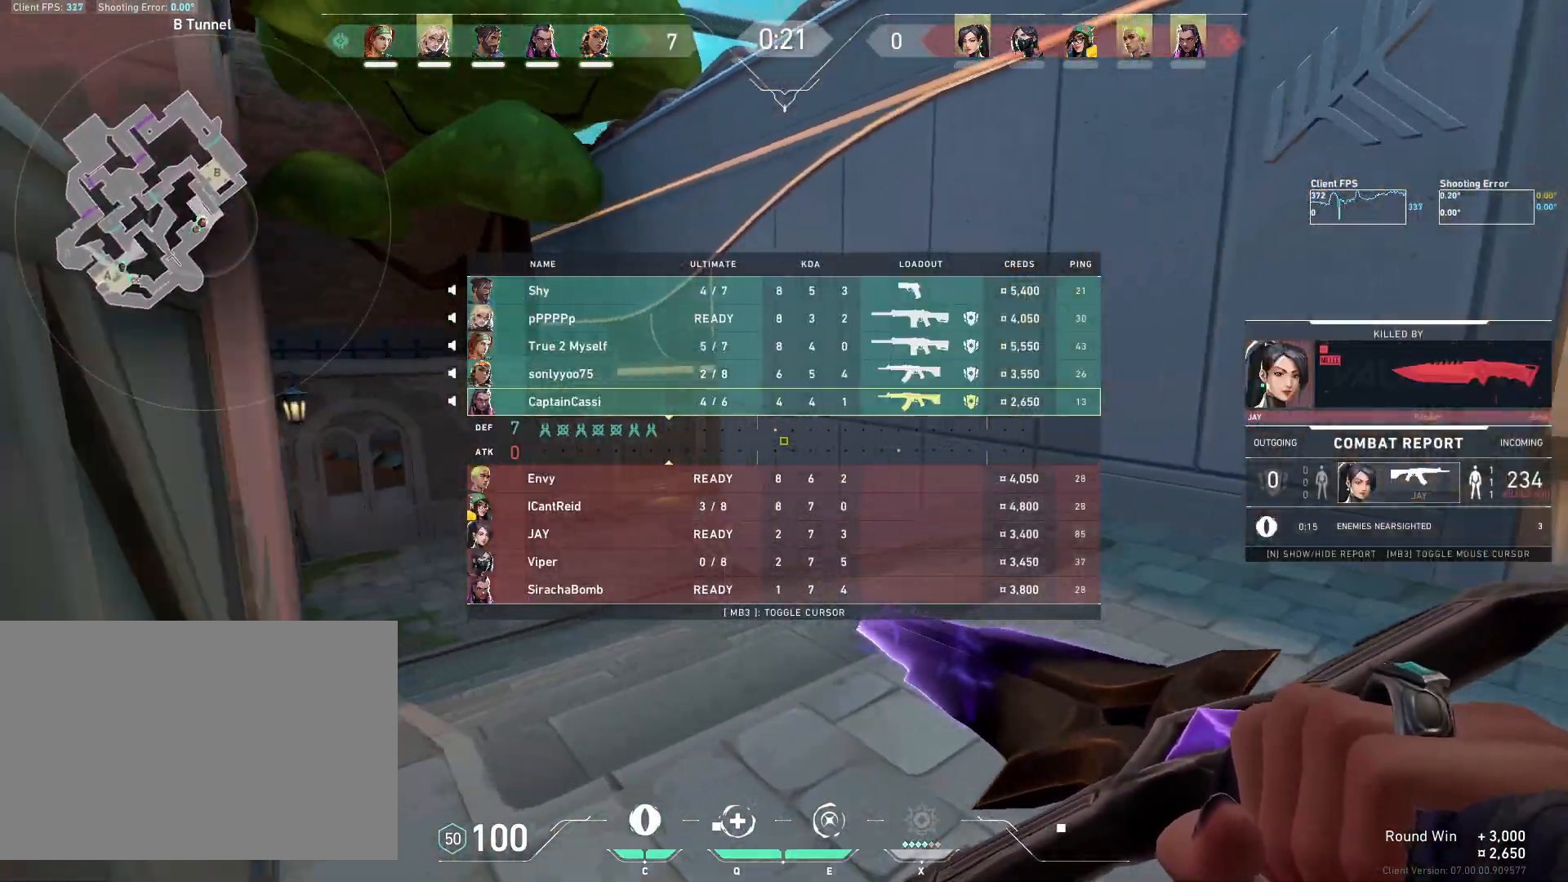
{"keys": ["w"], "mouse": [], "events": []}
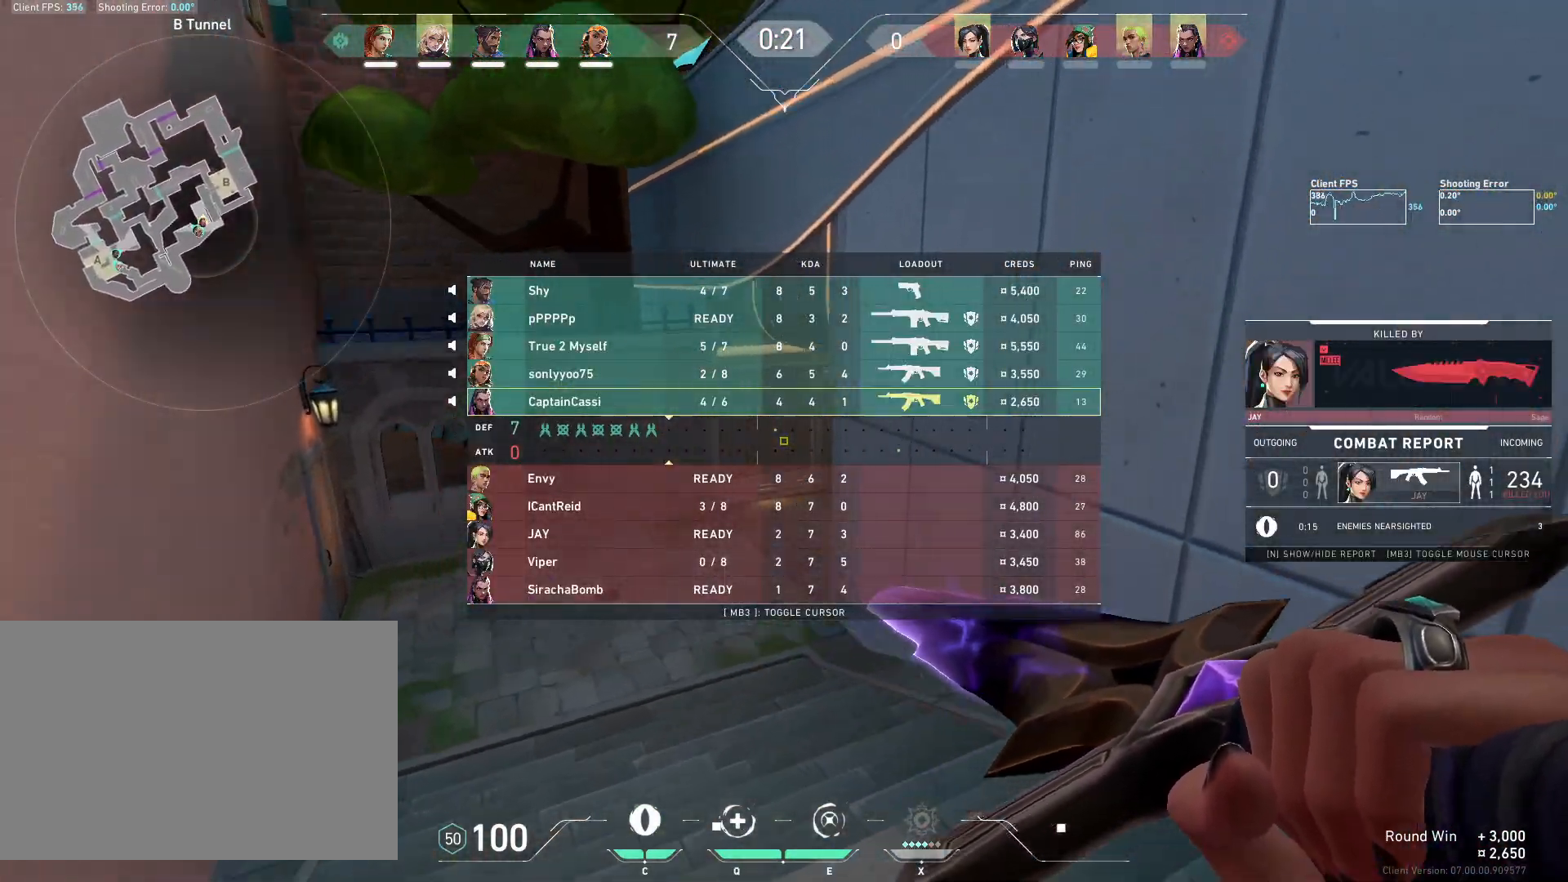
{"keys": ["w"], "mouse": ["right"], "events": [[17, "mouse_wheel", "down"], [267, "mouse_wheel", "up"], [300, "mouse_right", "down"]]}
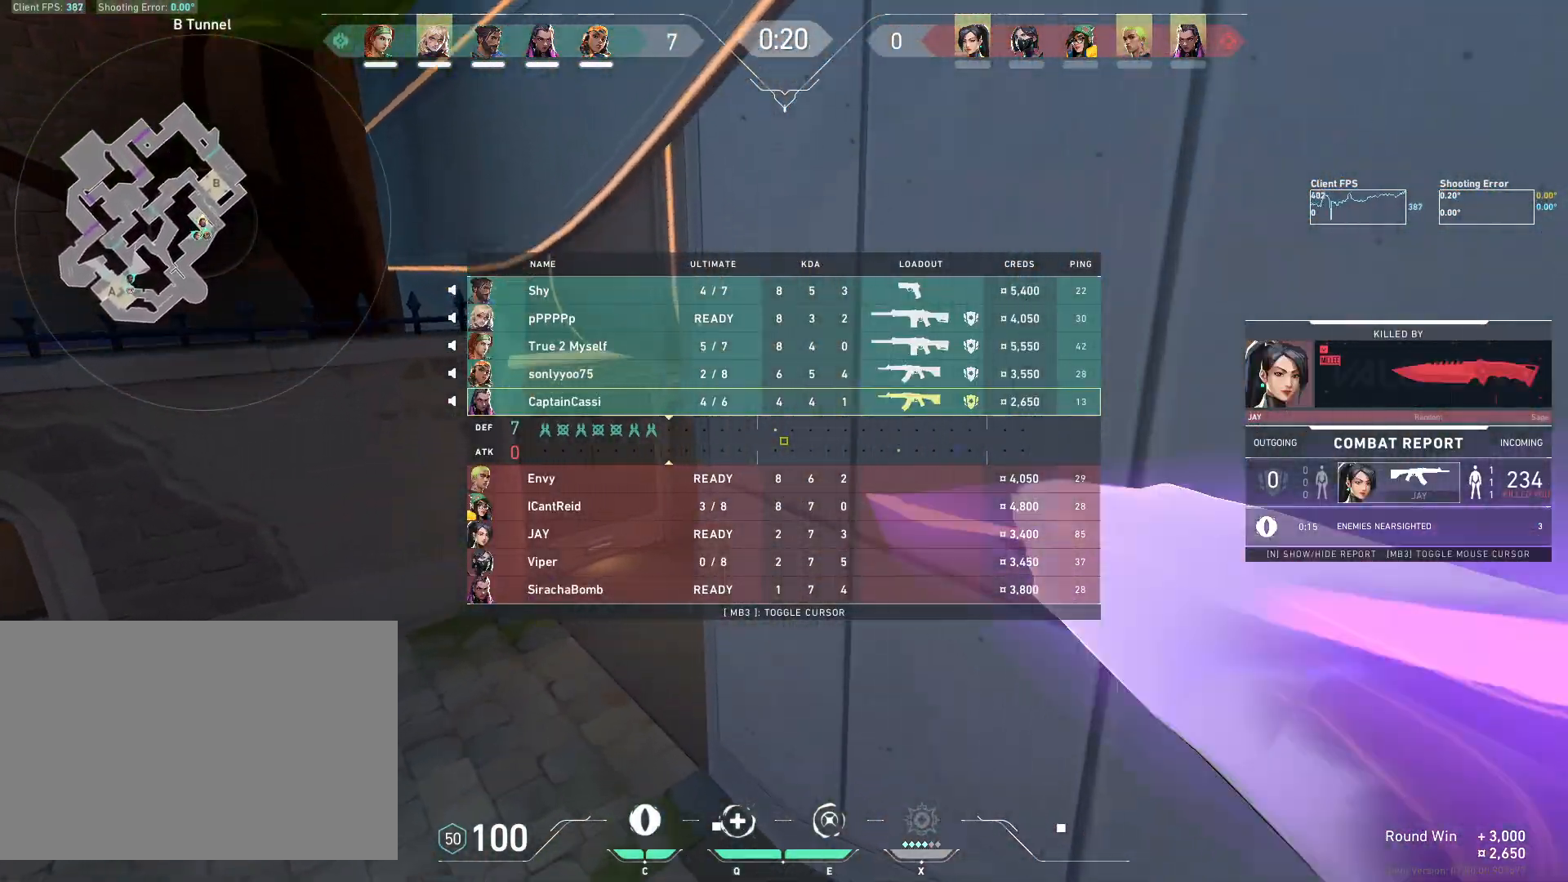
{"keys": ["w"], "mouse": [], "events": [[333, "mouse_right", "up"]]}
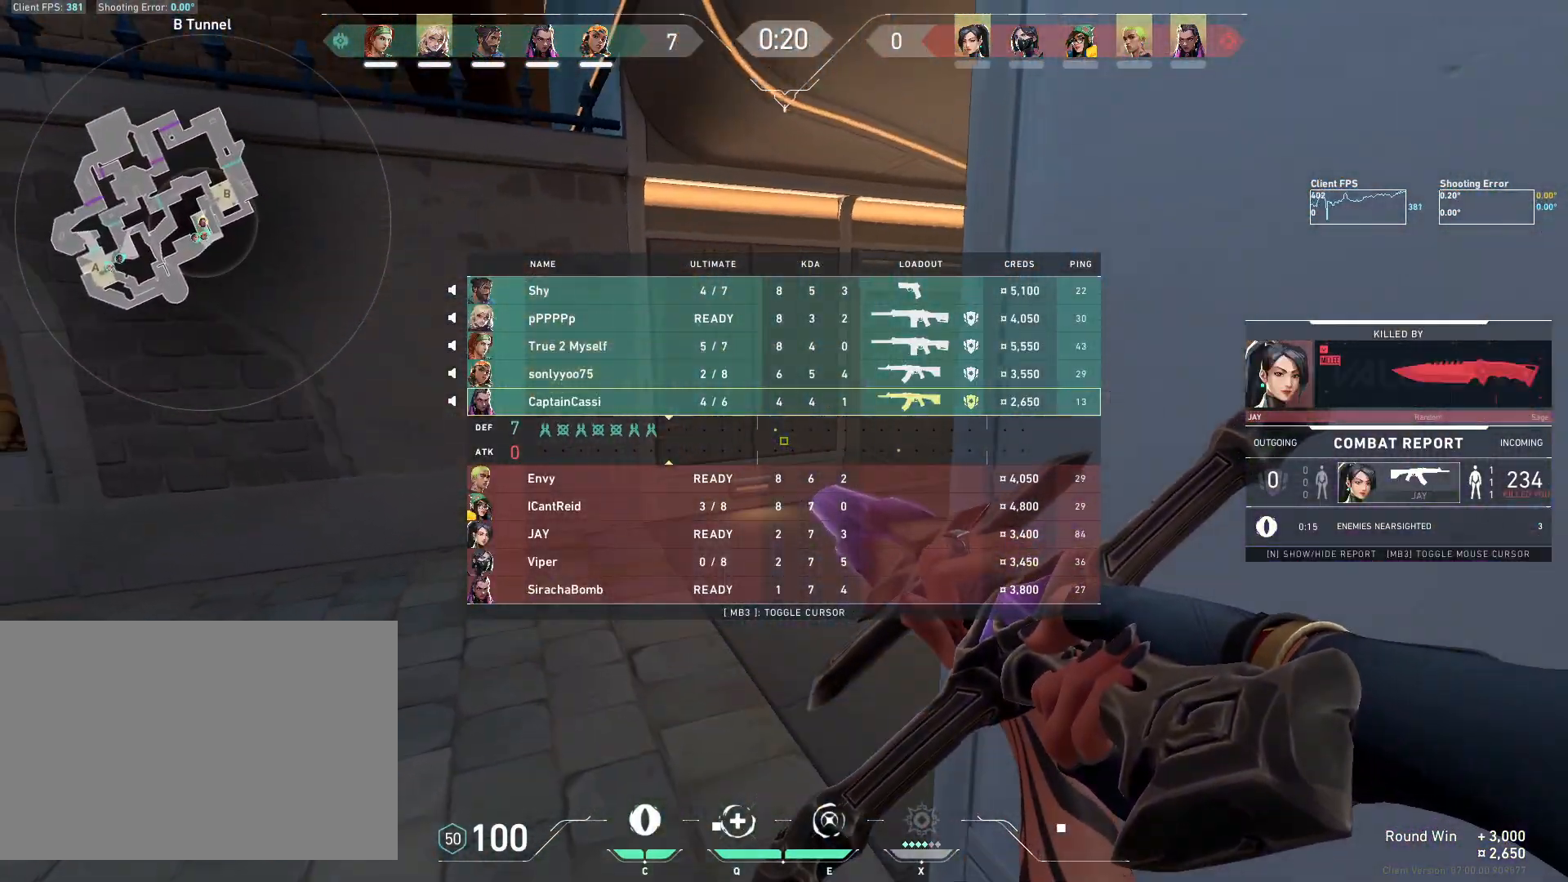
{"keys": ["w"], "mouse": [], "events": []}
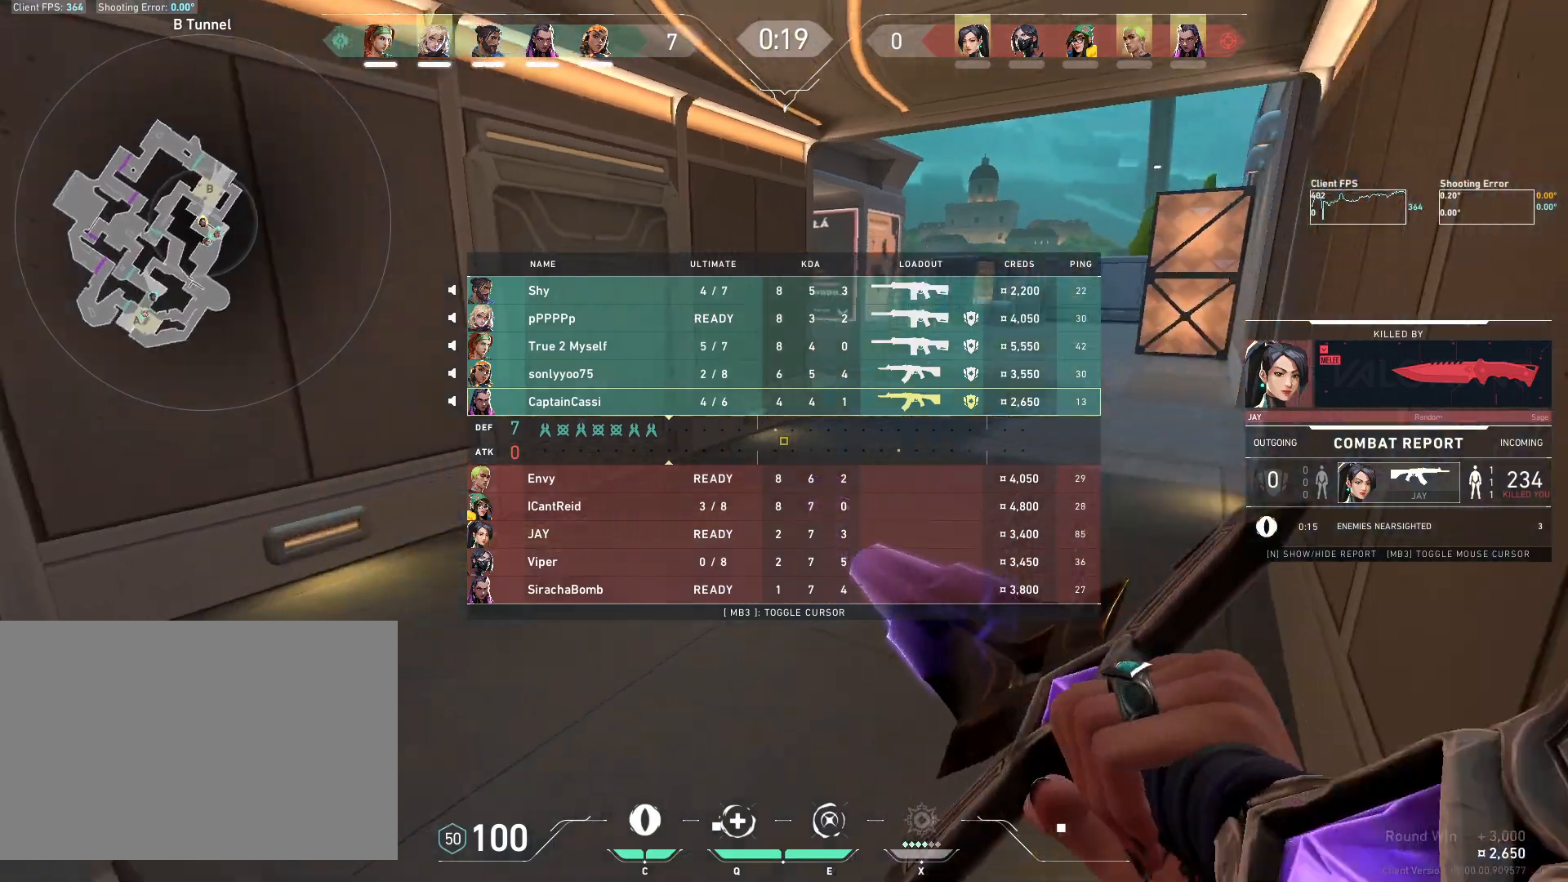
{"keys": ["w"], "mouse": [], "events": [[17, "d", "down"], [50, "mouse_wheel", "down"], [167, "d", "up"], [283, "mouse_wheel", "up"]]}
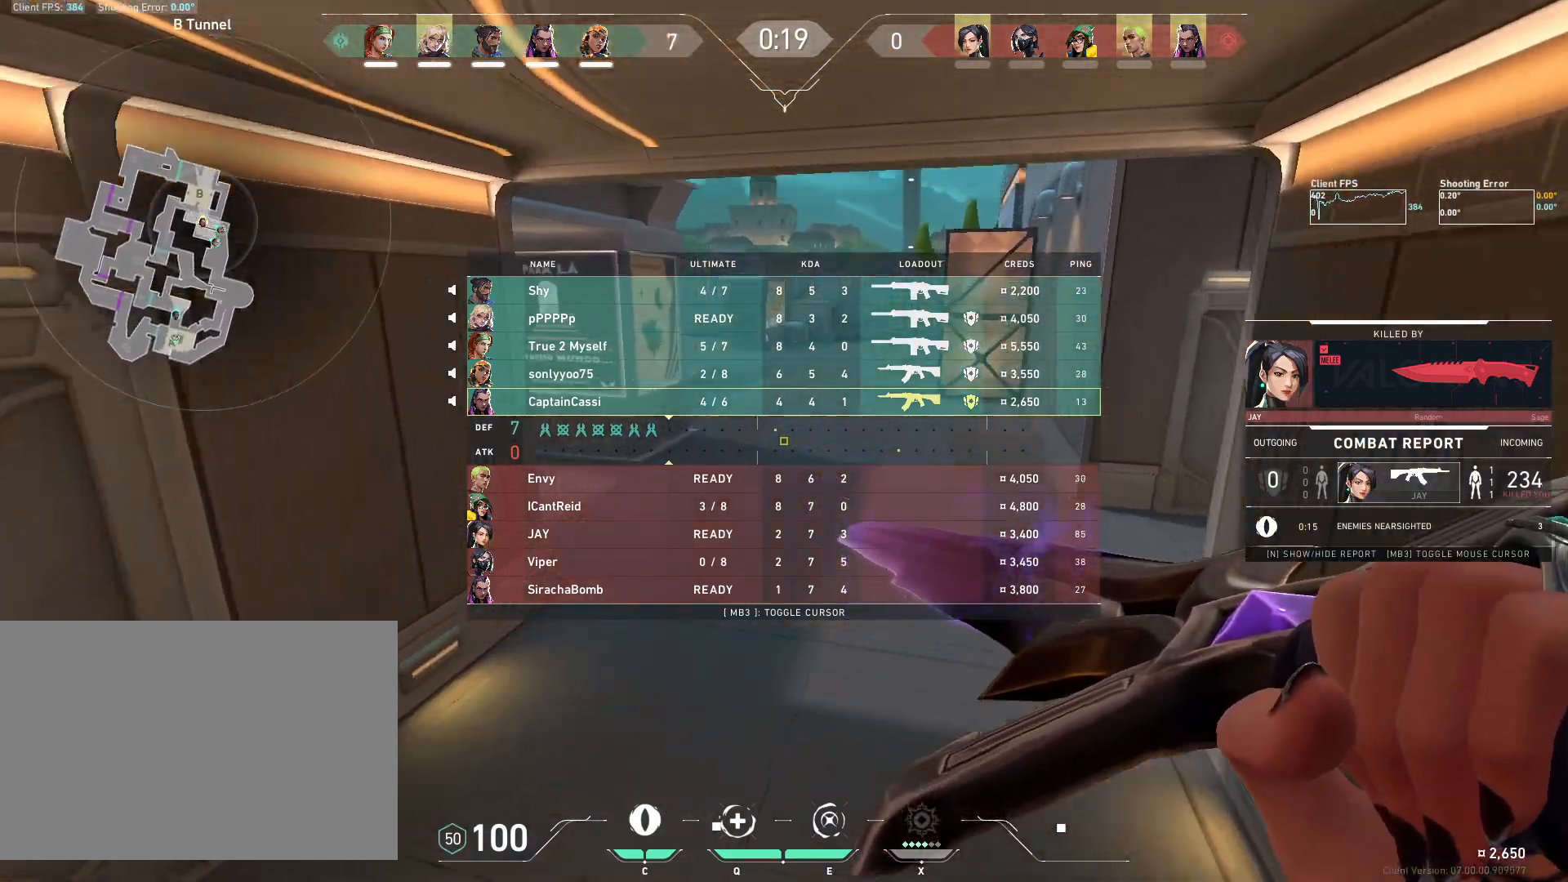
{"keys": ["w"], "mouse": ["wheel"], "events": [[350, "mouse_wheel", "down"]]}
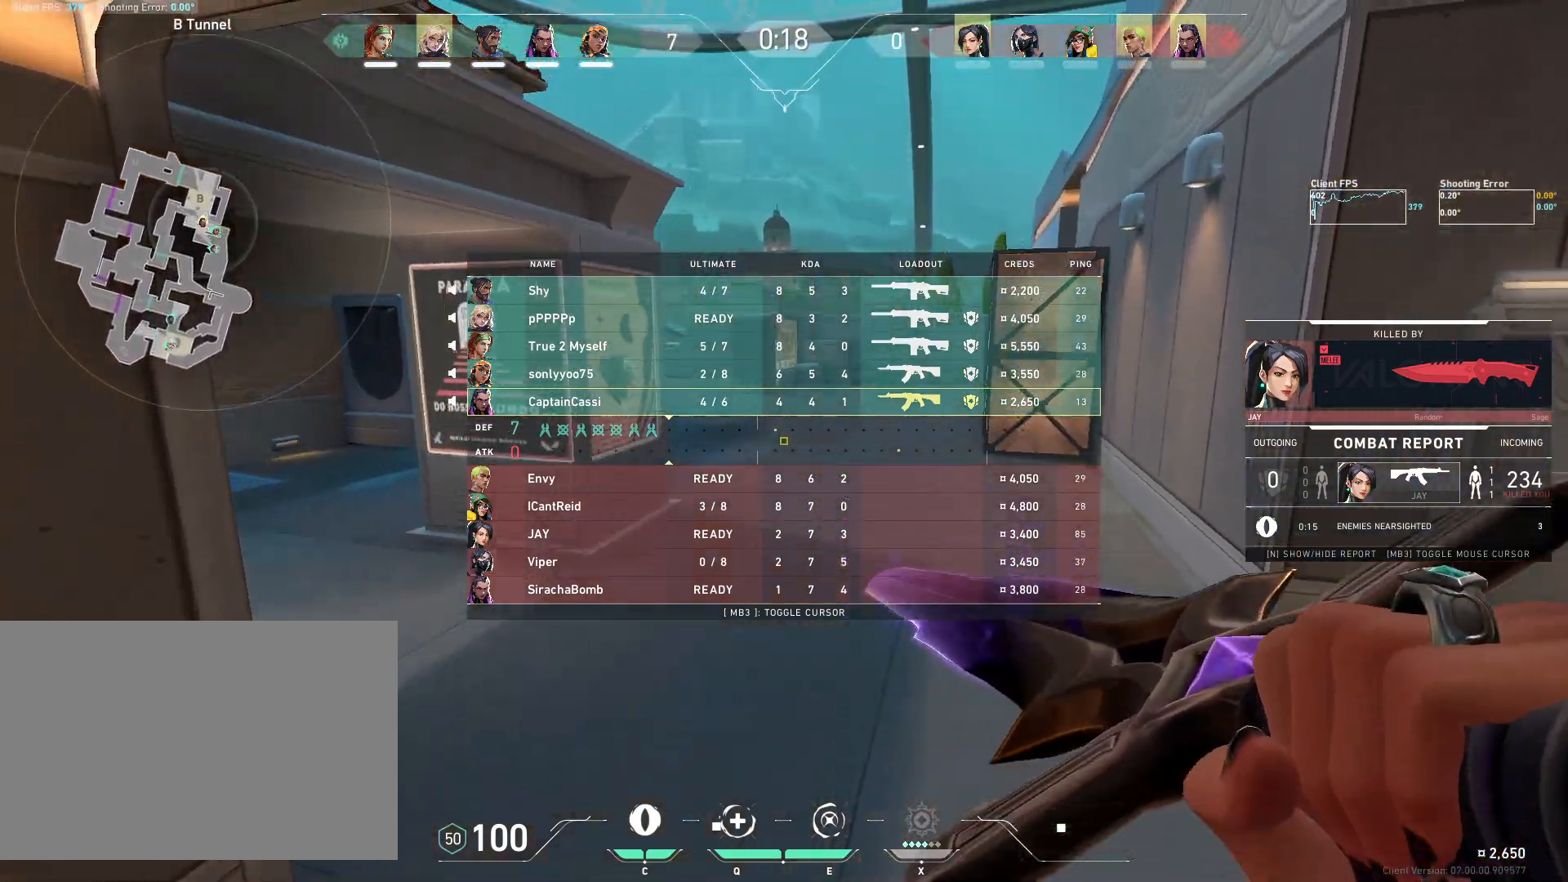
{"keys": ["w"], "mouse": ["right"], "events": [[117, "mouse_wheel", "up"], [267, "mouse_right", "down"]]}
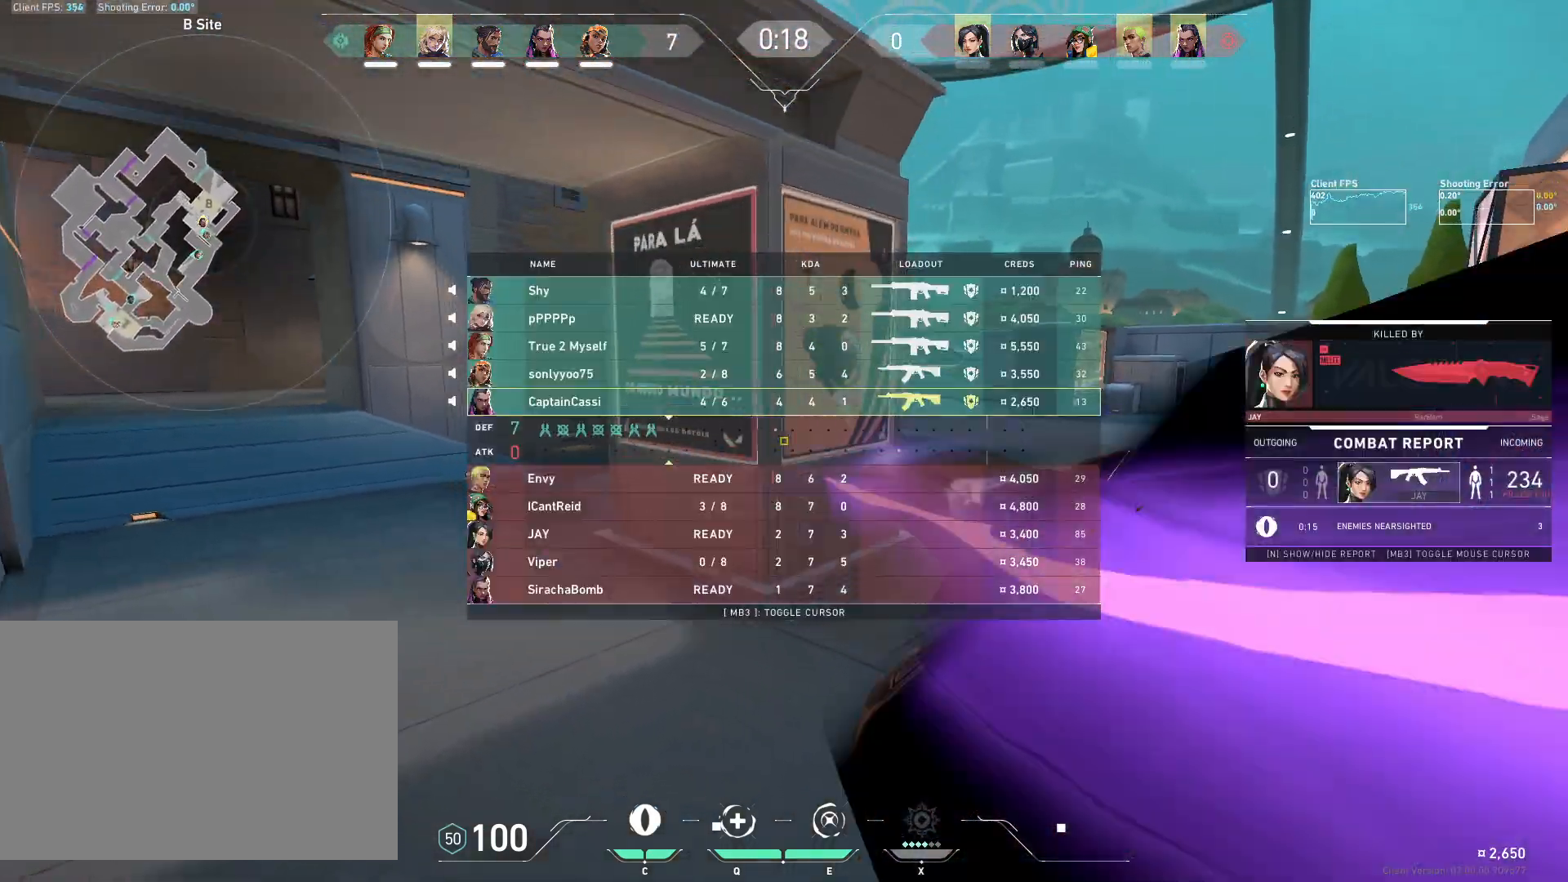
{"keys": ["w"], "mouse": ["right"], "events": [[117, "mouse_right", "up"], [217, "mouse_right", "down"]]}
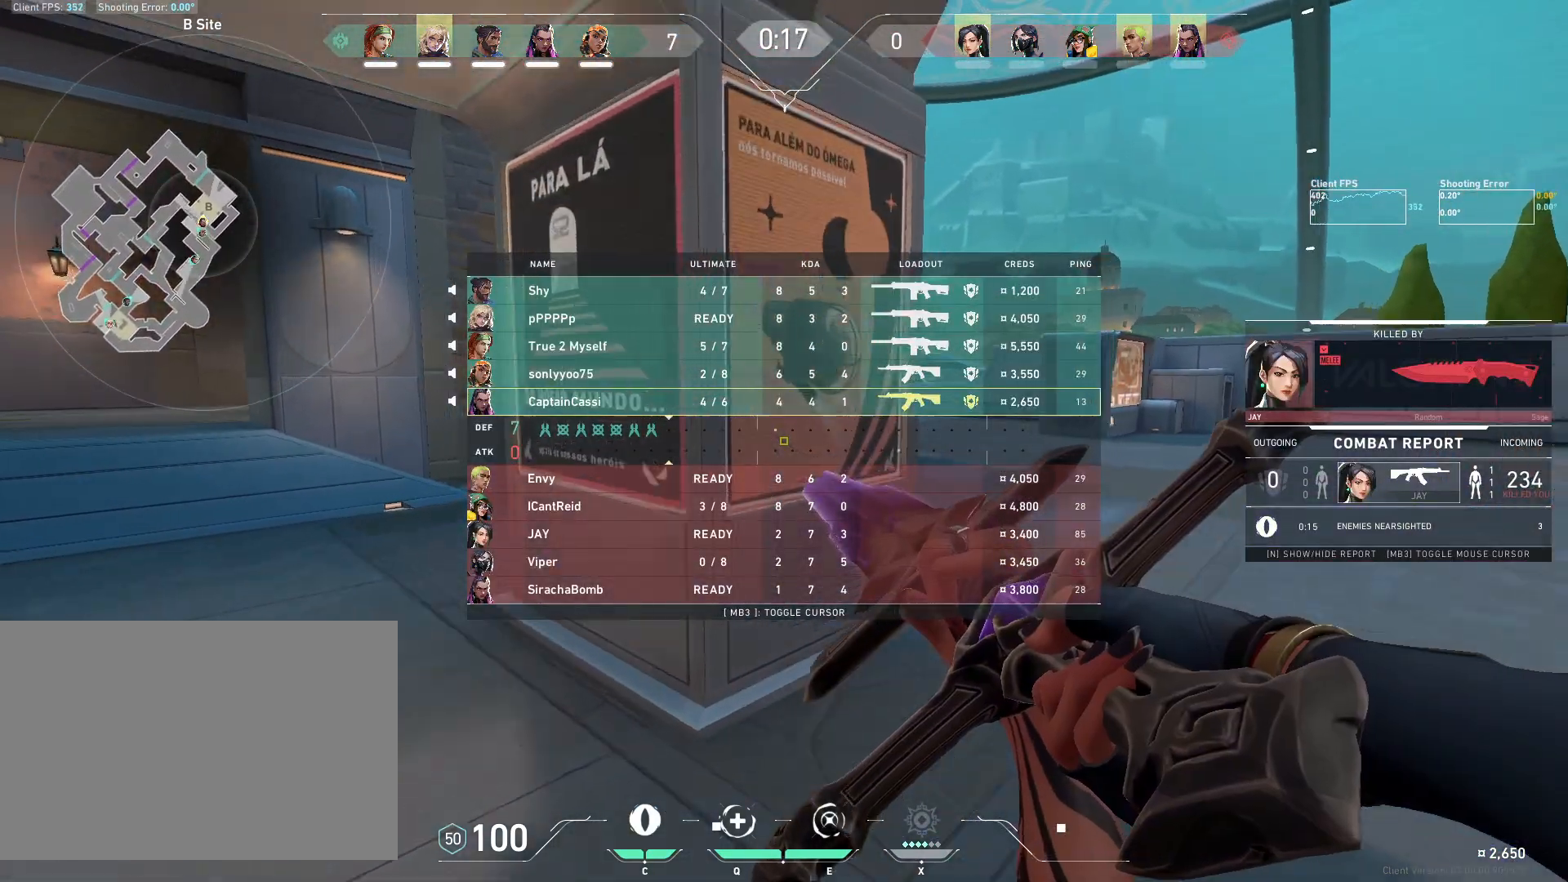
{"keys": ["d"], "mouse": [], "events": [[217, "w", "up"], [367, "d", "down"], [417, "mouse_right", "up"]]}
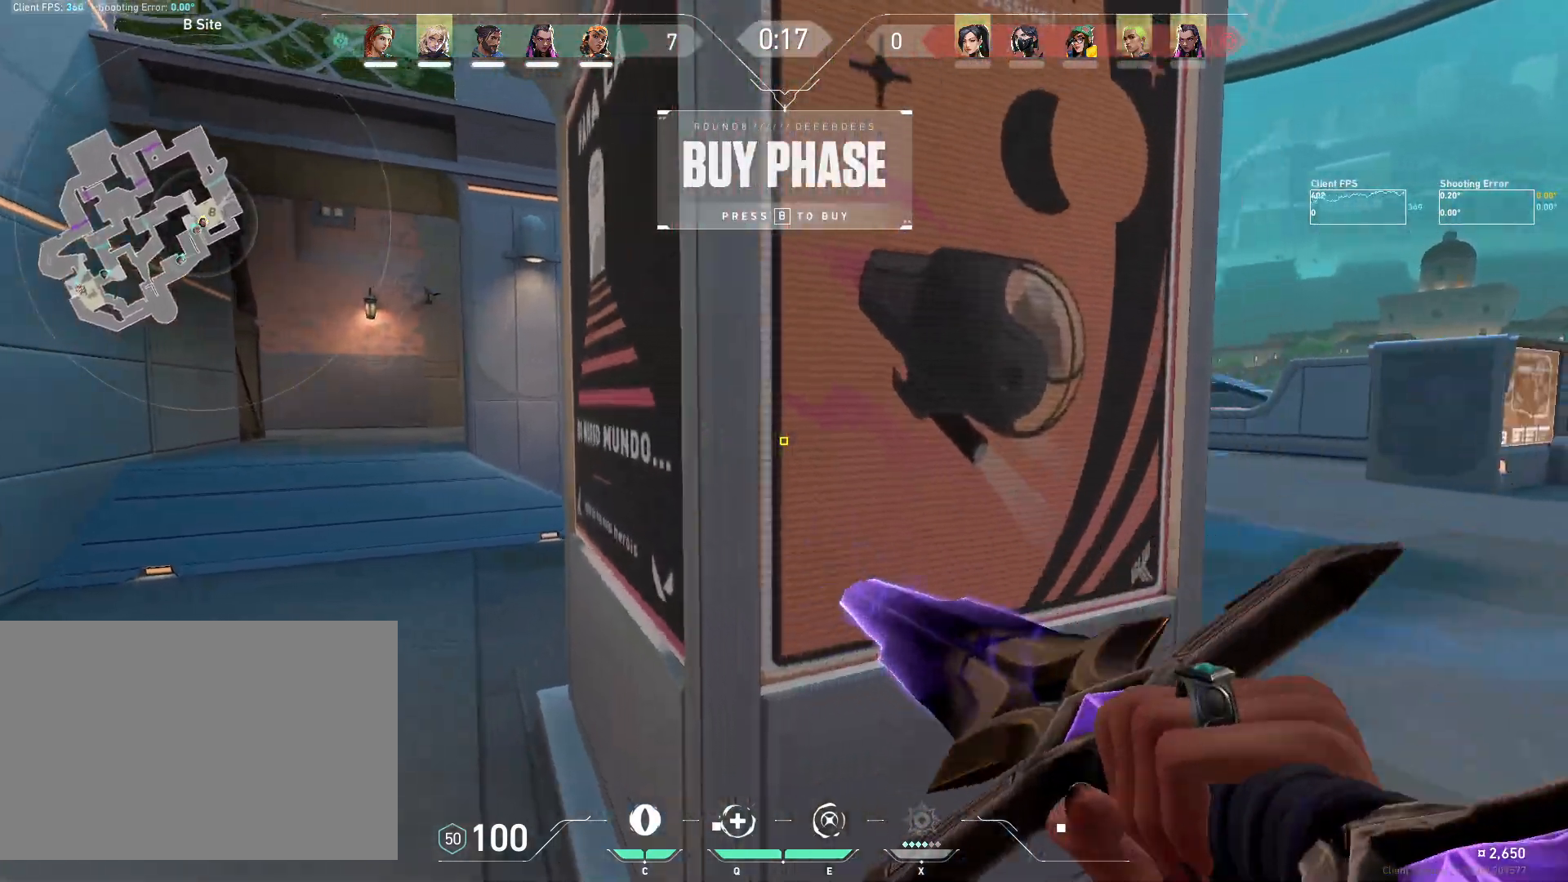
{"keys": ["w"], "mouse": ["wheel"], "events": [[183, "w", "down"], [367, "d", "up"], [417, "mouse_wheel", "down"]]}
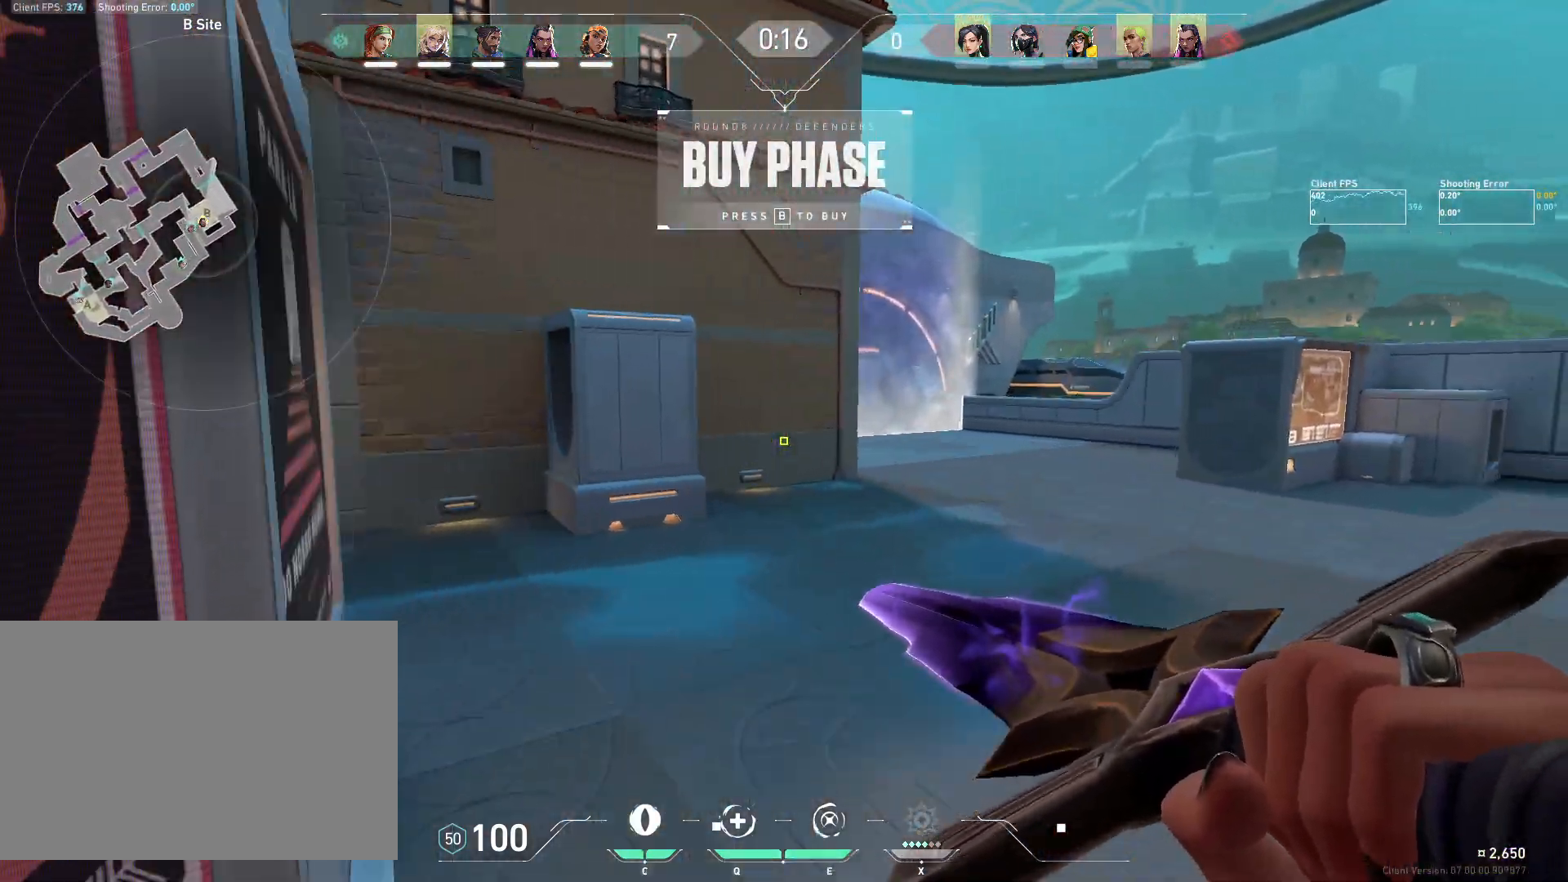
{"keys": ["w"], "mouse": ["right"], "events": [[33, "mouse_wheel", "up"], [167, "mouse_right", "down"]]}
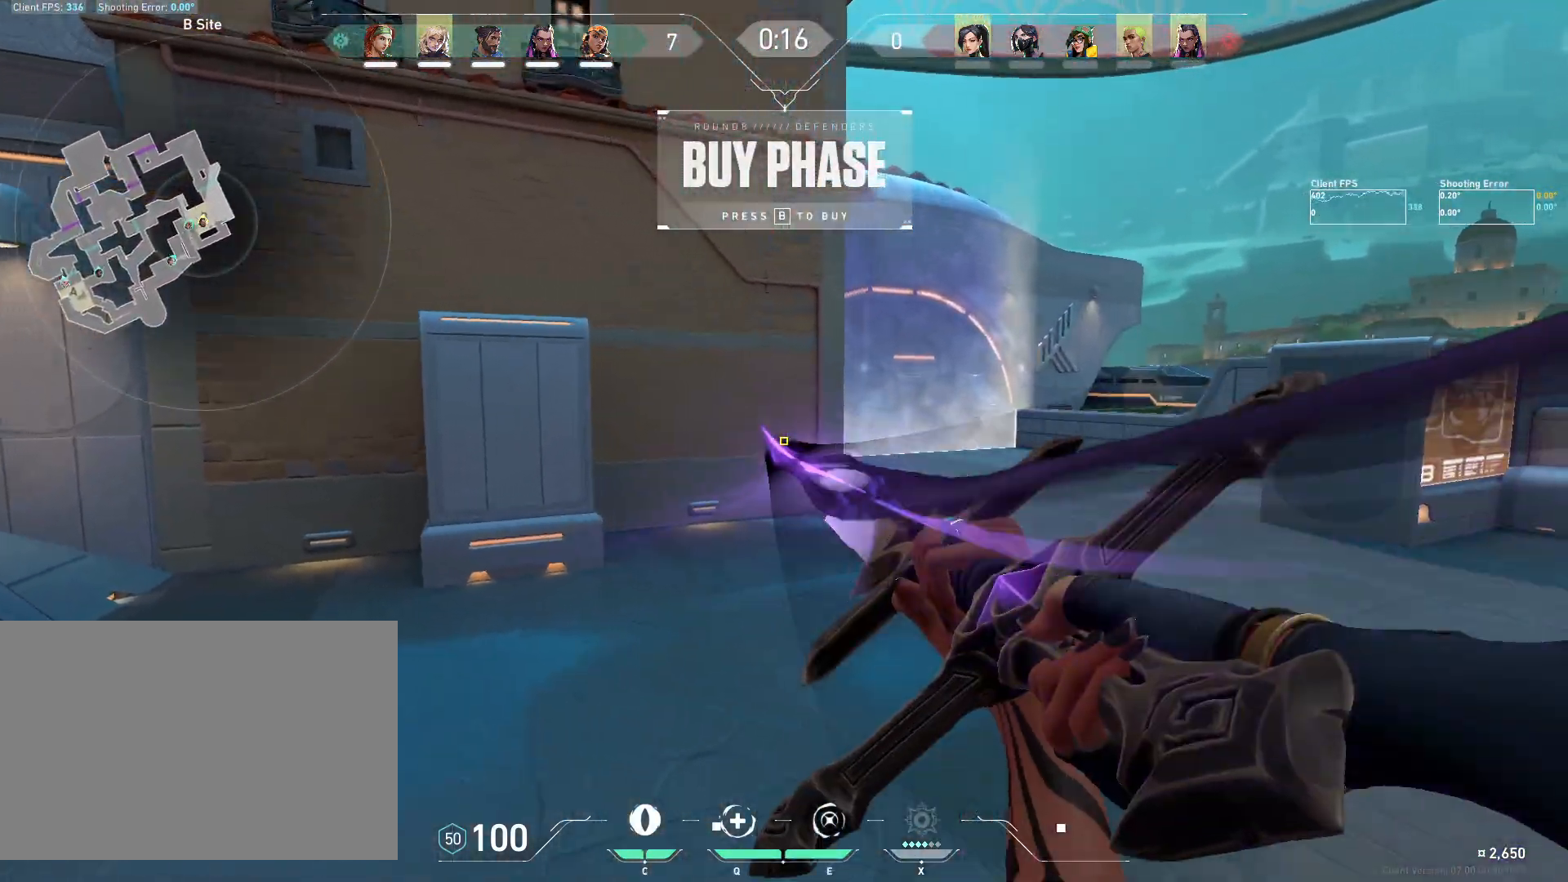
{"keys": ["w"], "mouse": [], "events": [[17, "mouse_right", "up"]]}
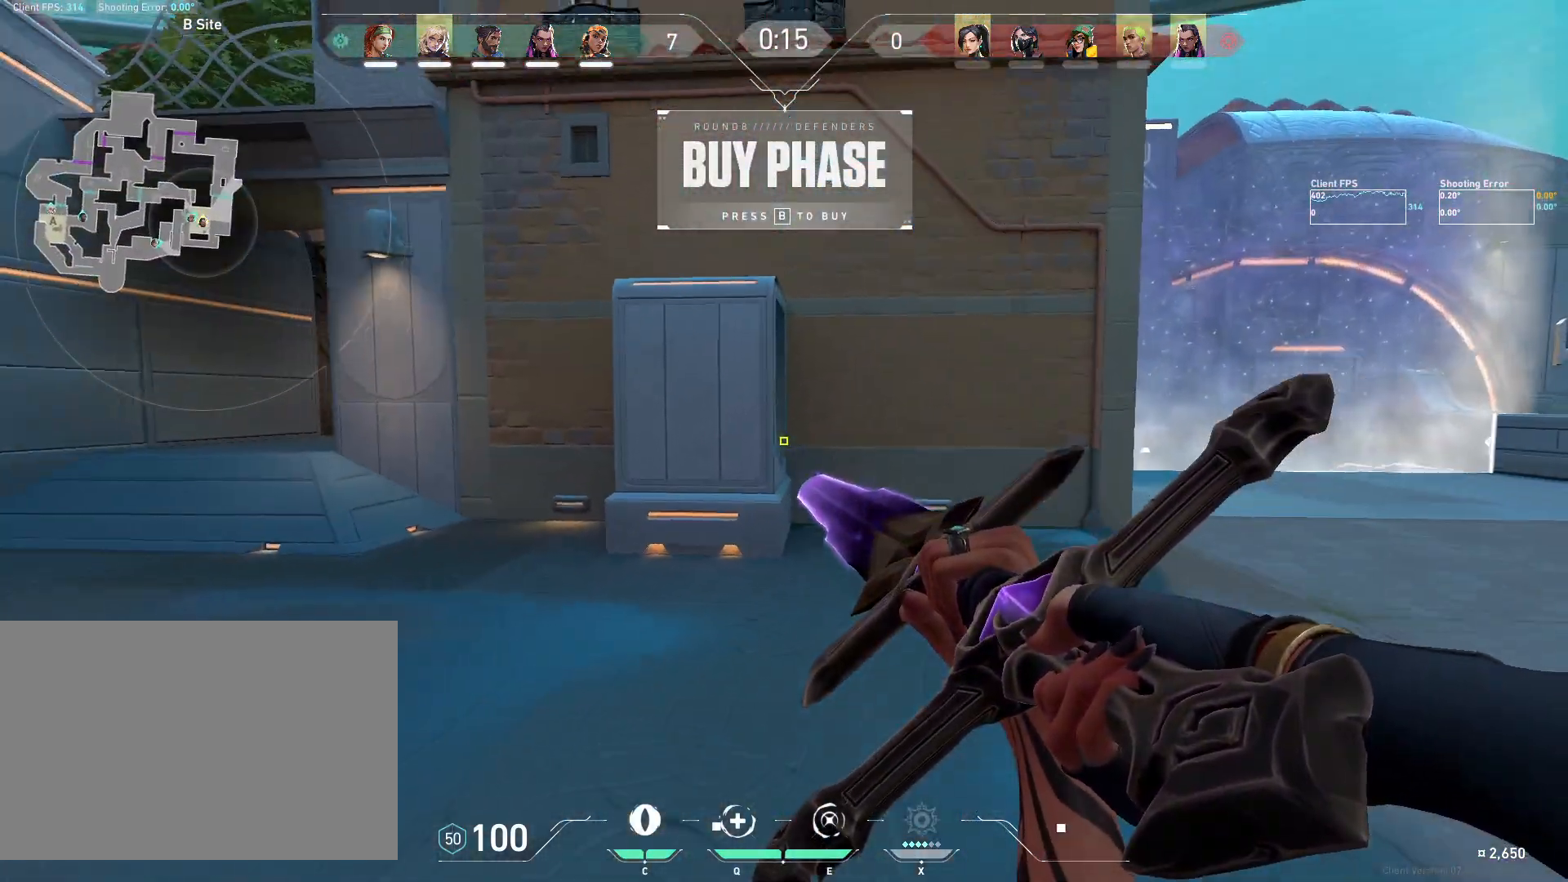
{"keys": ["d", "w"], "mouse": [], "events": [[333, "d", "down"]]}